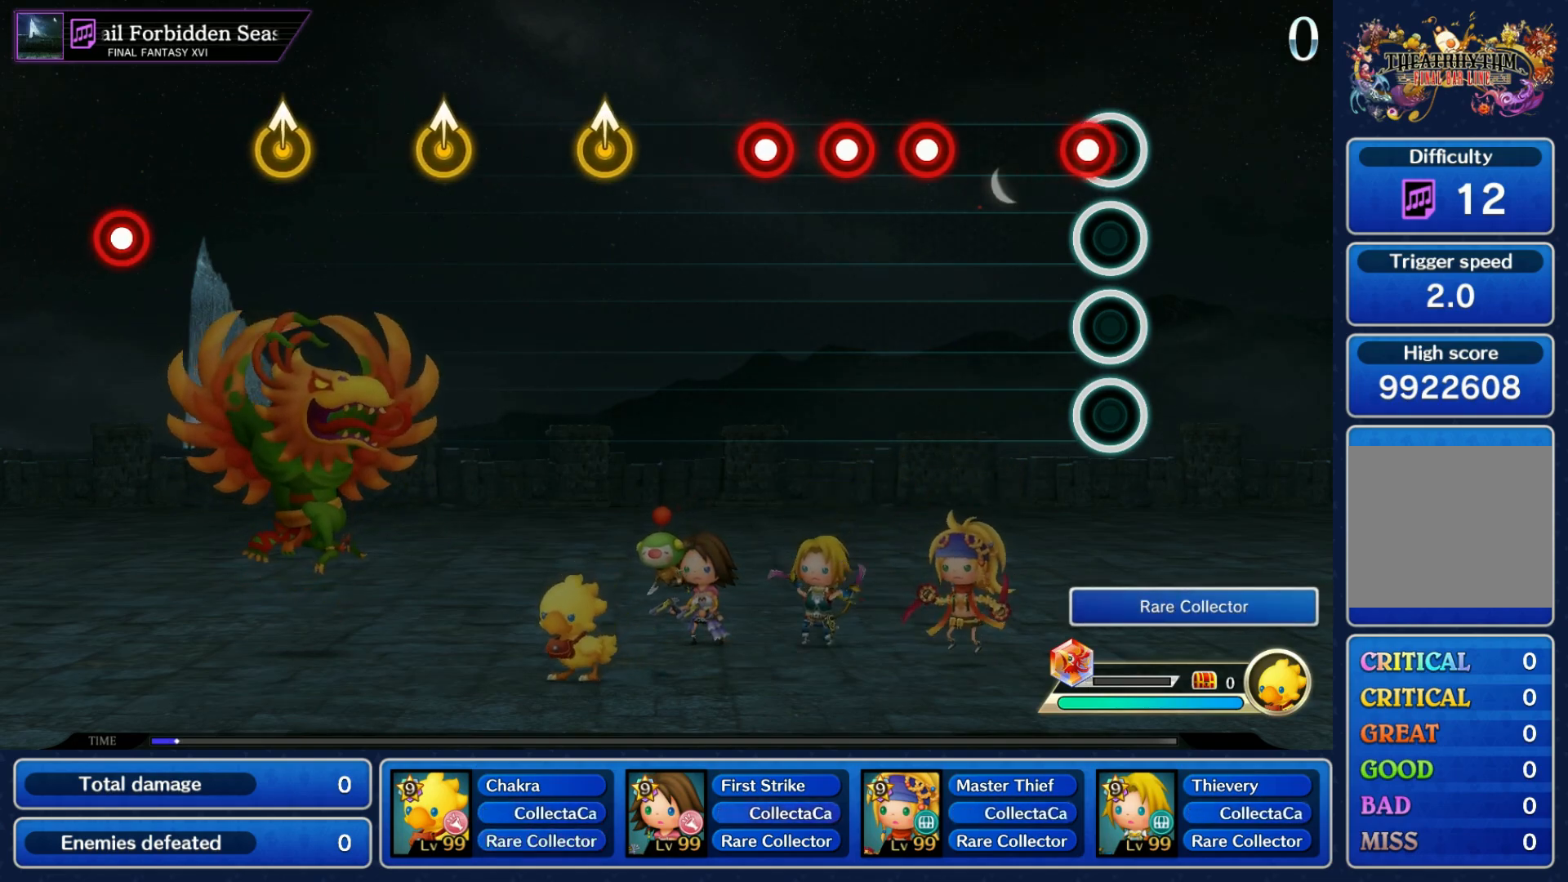
Gameplay with a controller (Nintendo layout); each line is a JSON object with the inputs held at the frame after it. "events" lists button and stick changes between this image and that frame as [ms after this image, input, new state], when the widget could be followed in between. Not read: L3 R3 SELECT START.
{"buttons": [], "left_stick": "center", "right_stick": "center", "events": [[33, "R1", "down"], [117, "R1", "up"], [233, "R1", "down"], [317, "L1", "down"], [317, "R1", "up"], [400, "L1", "up"], [417, "R1", "down"], [500, "R1", "up"]]}
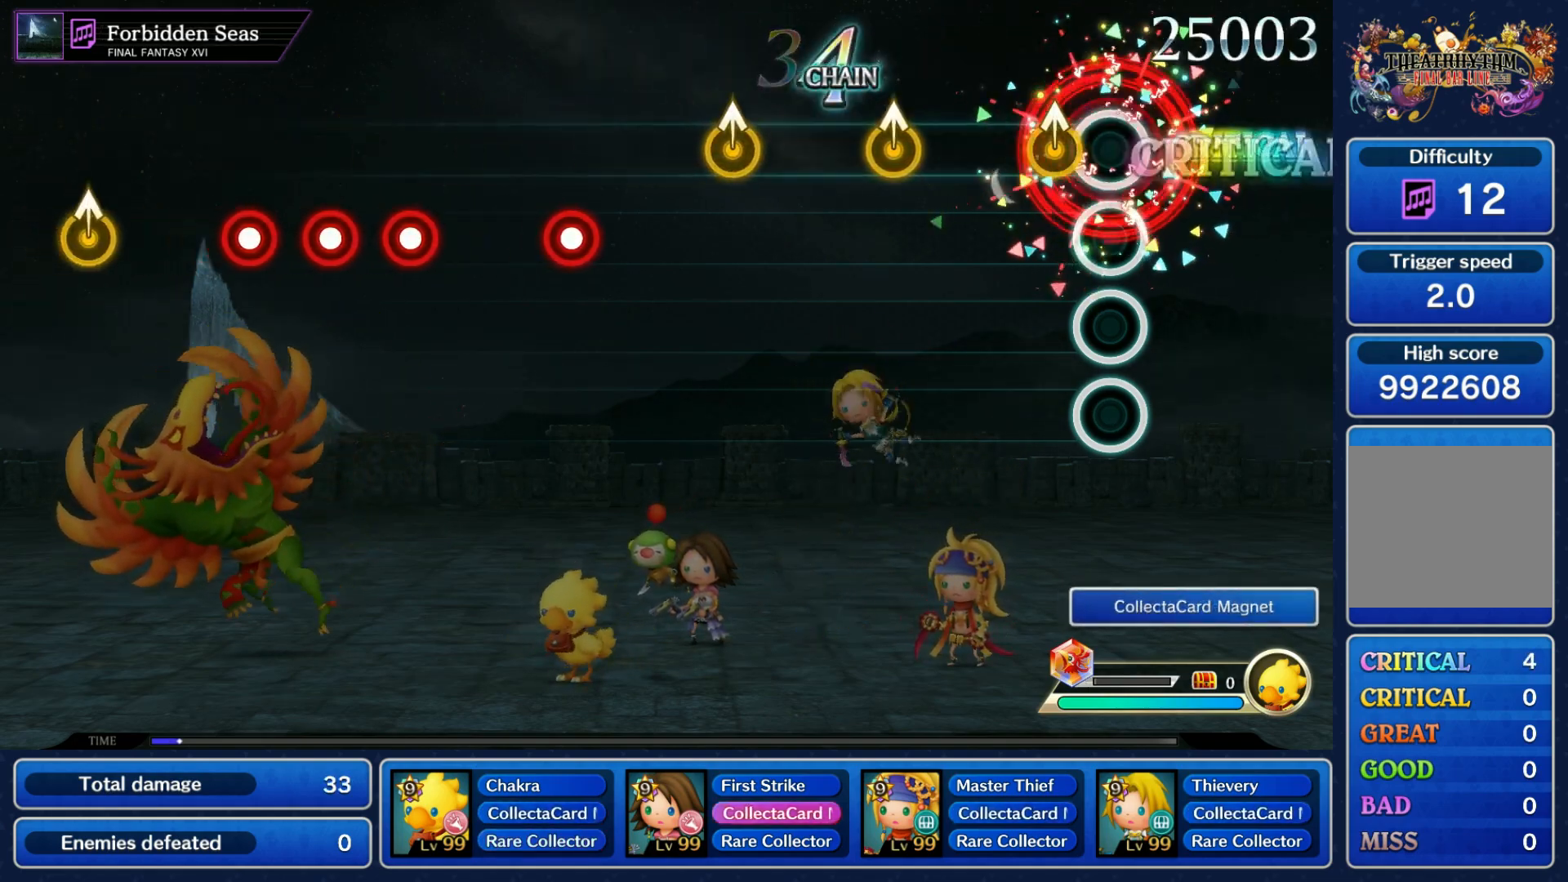
{"buttons": [], "left_stick": "up", "right_stick": "center", "events": [[100, "left_stick", "up"], [200, "left_stick", "center"], [283, "left_stick", "up"], [383, "left_stick", "center"], [450, "left_stick", "up"]]}
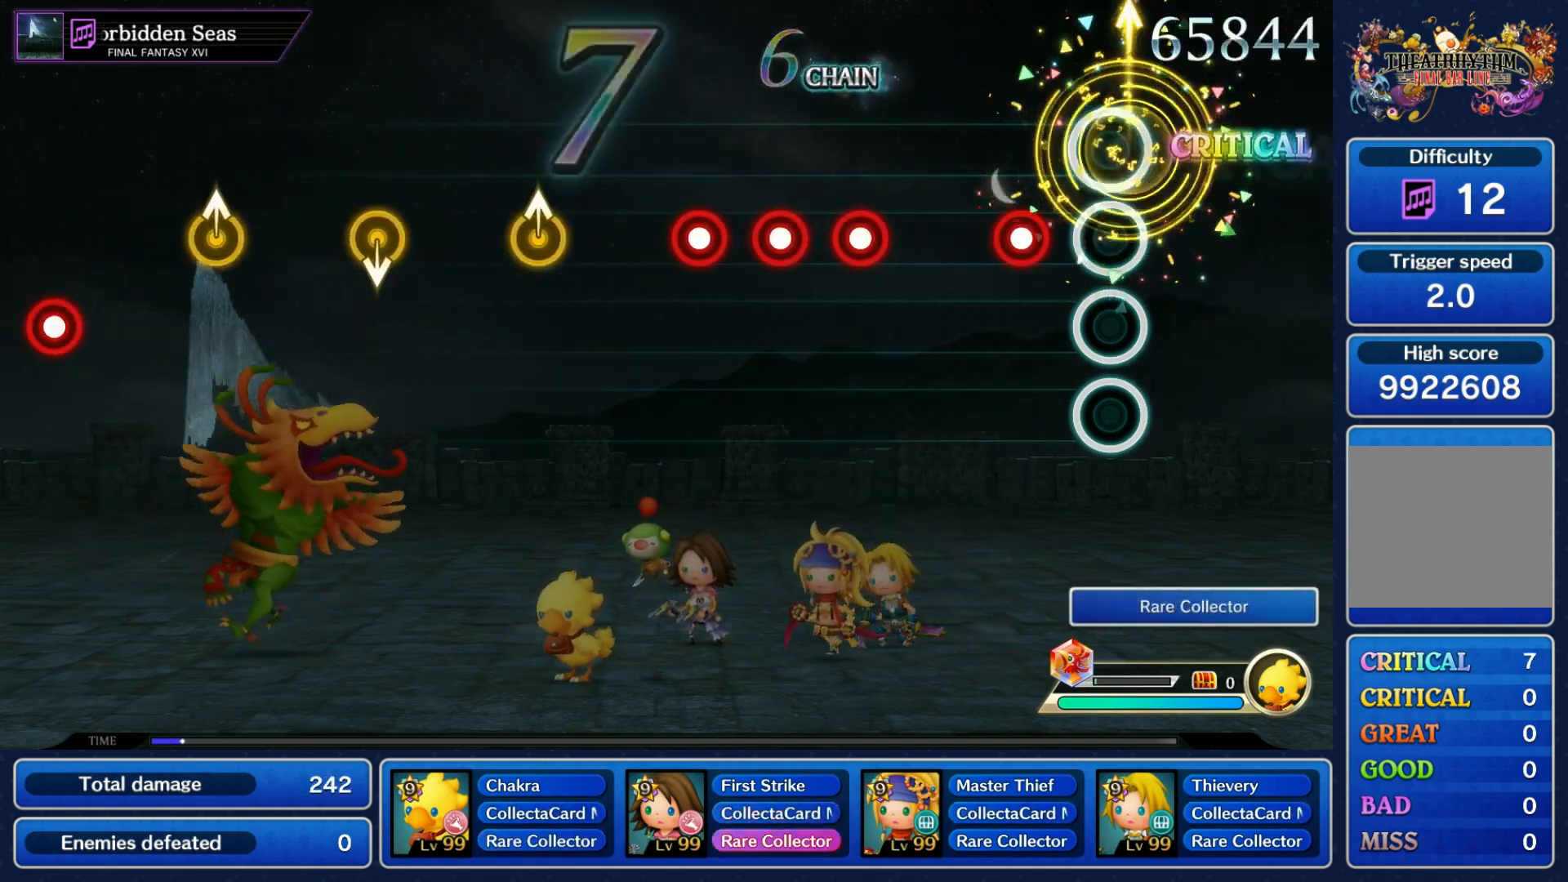
{"buttons": ["R1"], "left_stick": "center", "right_stick": "center", "events": [[50, "left_stick", "center"], [133, "R1", "down"], [217, "R1", "up"], [317, "R1", "down"], [417, "L1", "down"], [417, "R1", "up"], [483, "L1", "up"], [483, "R1", "down"]]}
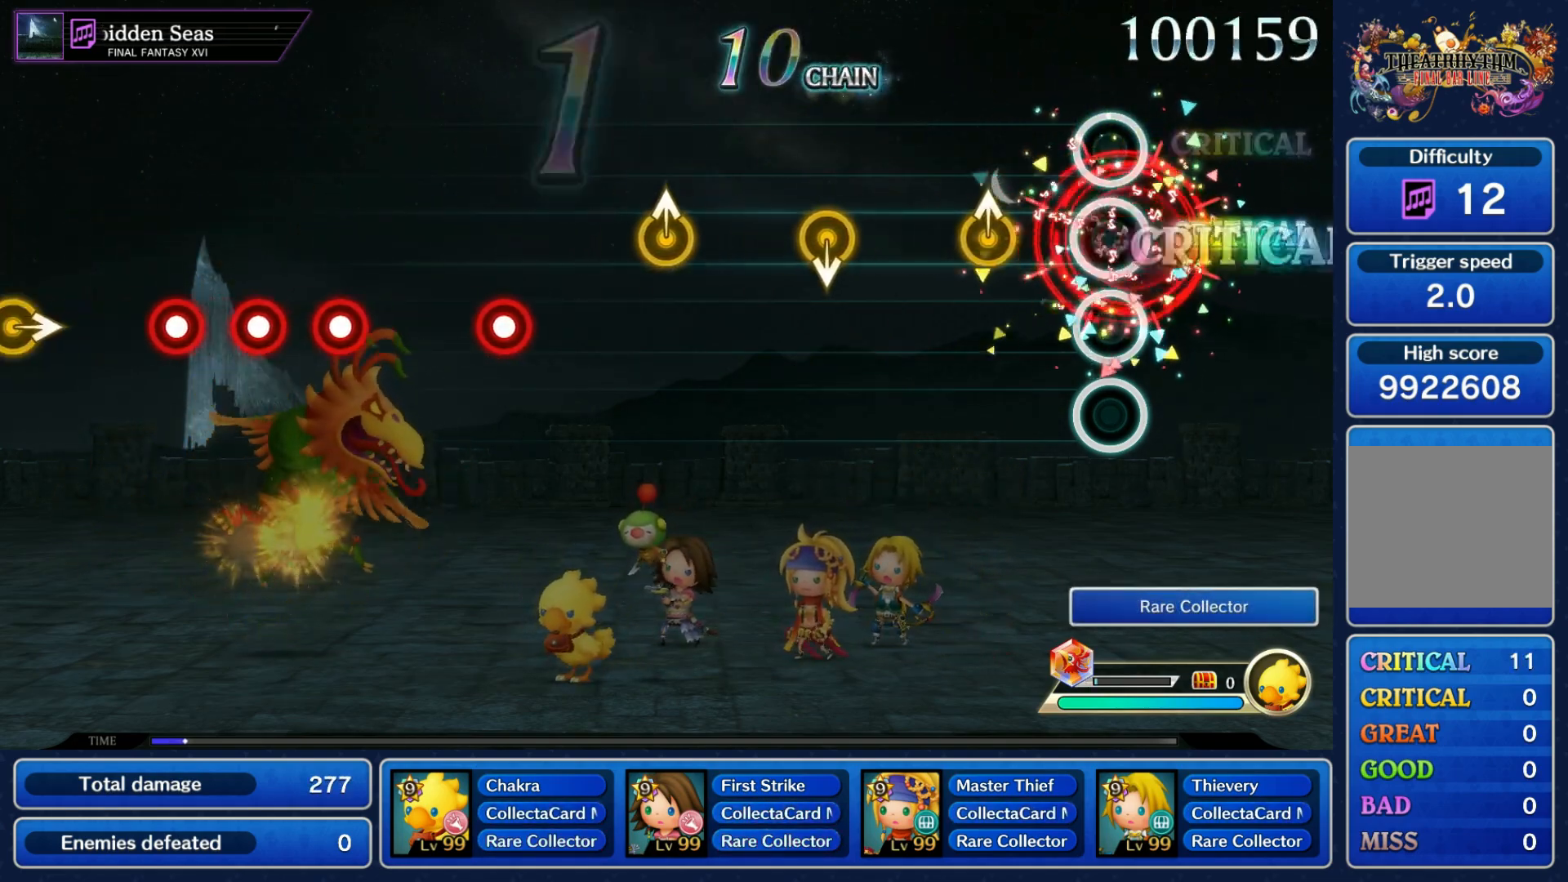
{"buttons": [], "left_stick": "up", "right_stick": "center", "events": [[83, "R1", "up"], [167, "left_stick", "up"], [250, "left_stick", "center"], [333, "left_stick", "down"], [433, "left_stick", "center"], [500, "left_stick", "up"]]}
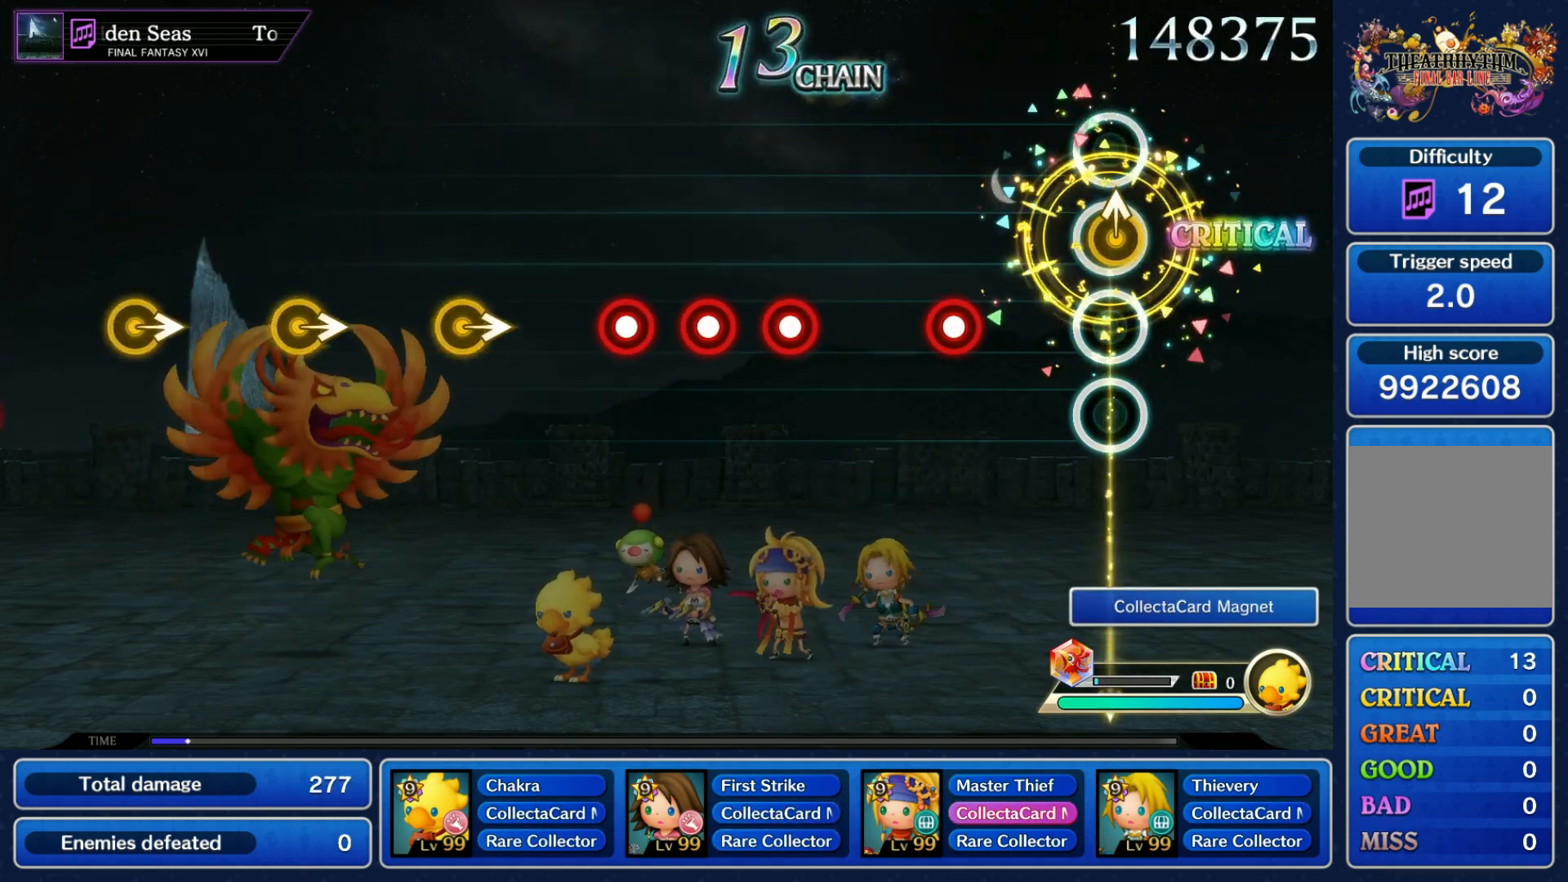
{"buttons": ["L1"], "left_stick": "center", "right_stick": "center", "events": [[100, "left_stick", "center"], [217, "R1", "down"], [300, "R1", "up"], [383, "R1", "down"], [467, "L1", "down"], [483, "R1", "up"]]}
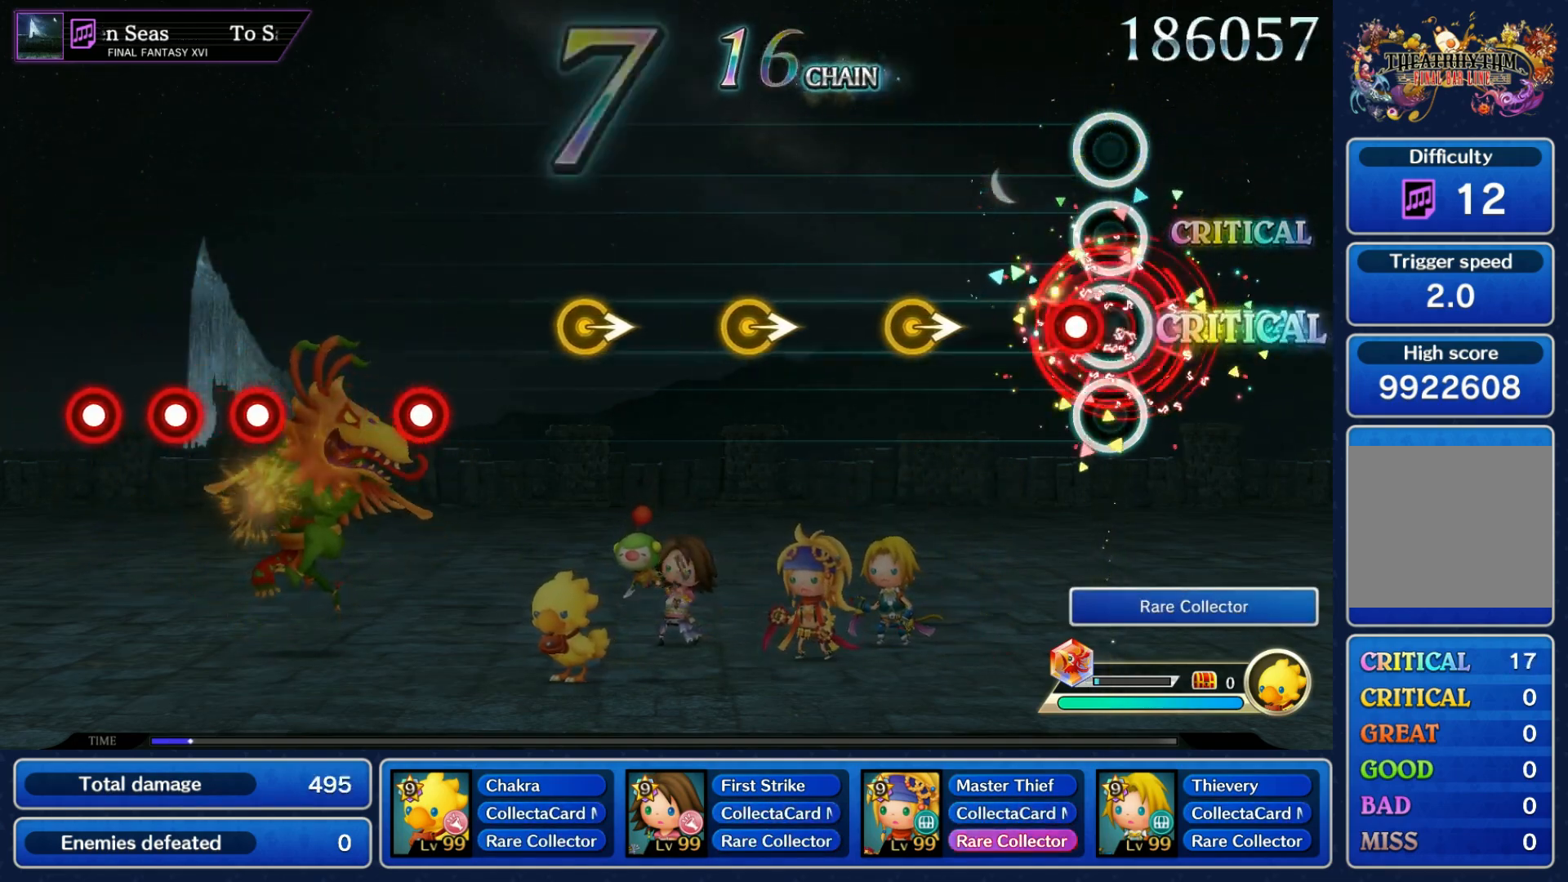
{"buttons": [], "left_stick": "right", "right_stick": "center", "events": [[67, "L1", "up"], [83, "R1", "down"], [183, "R1", "up"], [233, "left_stick", "right"], [333, "left_stick", "center"], [433, "left_stick", "right"]]}
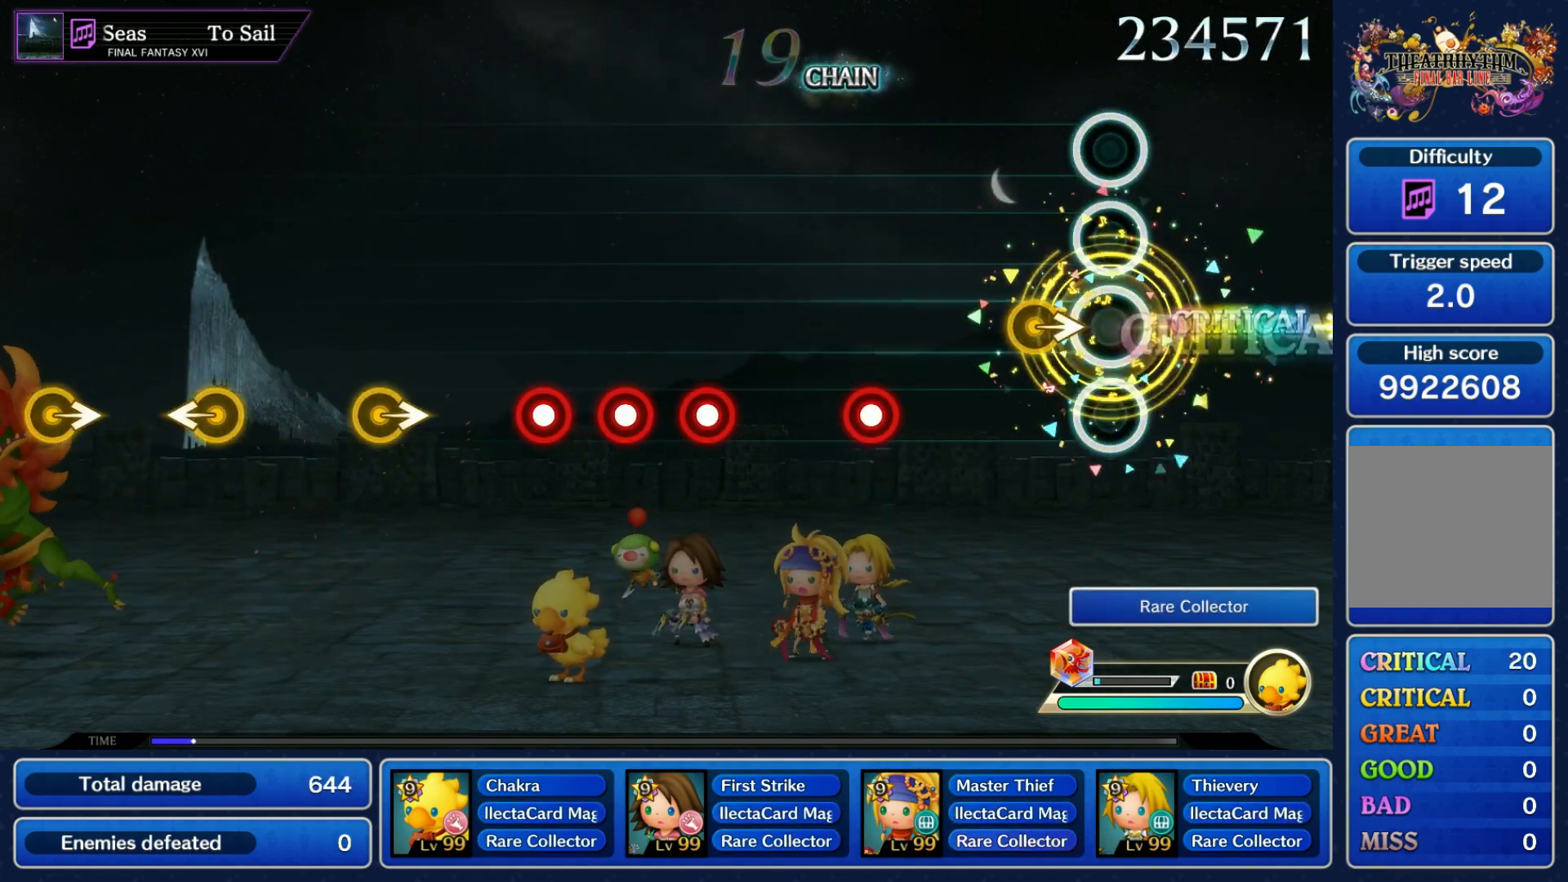
{"buttons": ["R1"], "left_stick": "center", "right_stick": "center", "events": [[33, "left_stick", "center"], [100, "left_stick", "right"], [183, "left_stick", "center"], [283, "R1", "down"], [367, "R1", "up"], [483, "R1", "down"]]}
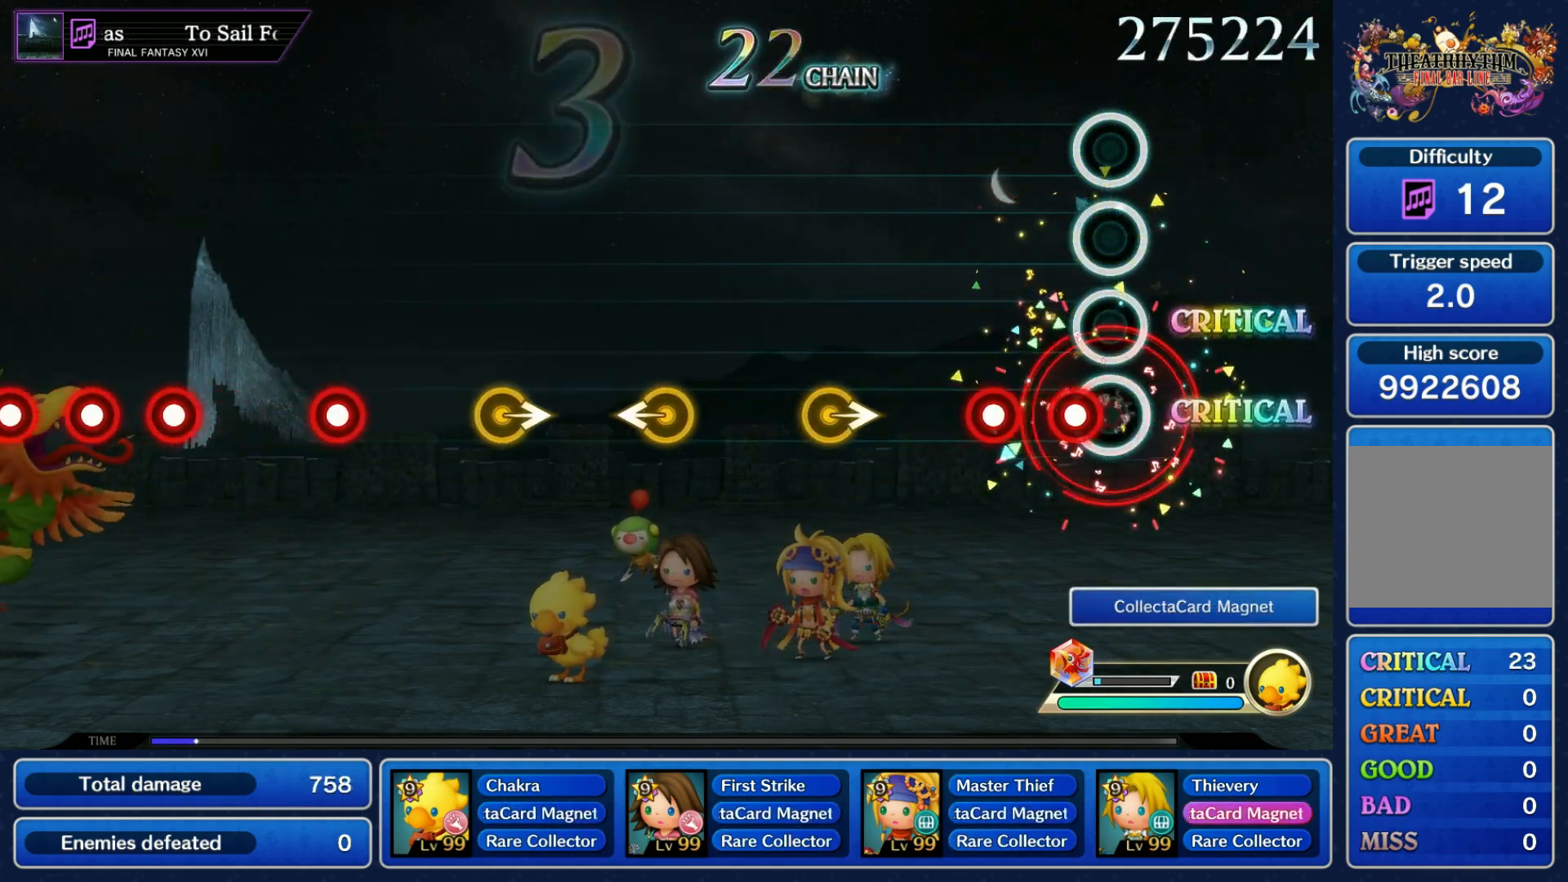
{"buttons": [], "left_stick": "center", "right_stick": "center", "events": [[67, "L1", "down"], [67, "R1", "up"], [150, "L1", "up"], [167, "R1", "down"], [267, "R1", "up"], [317, "left_stick", "right"], [433, "left_stick", "center"]]}
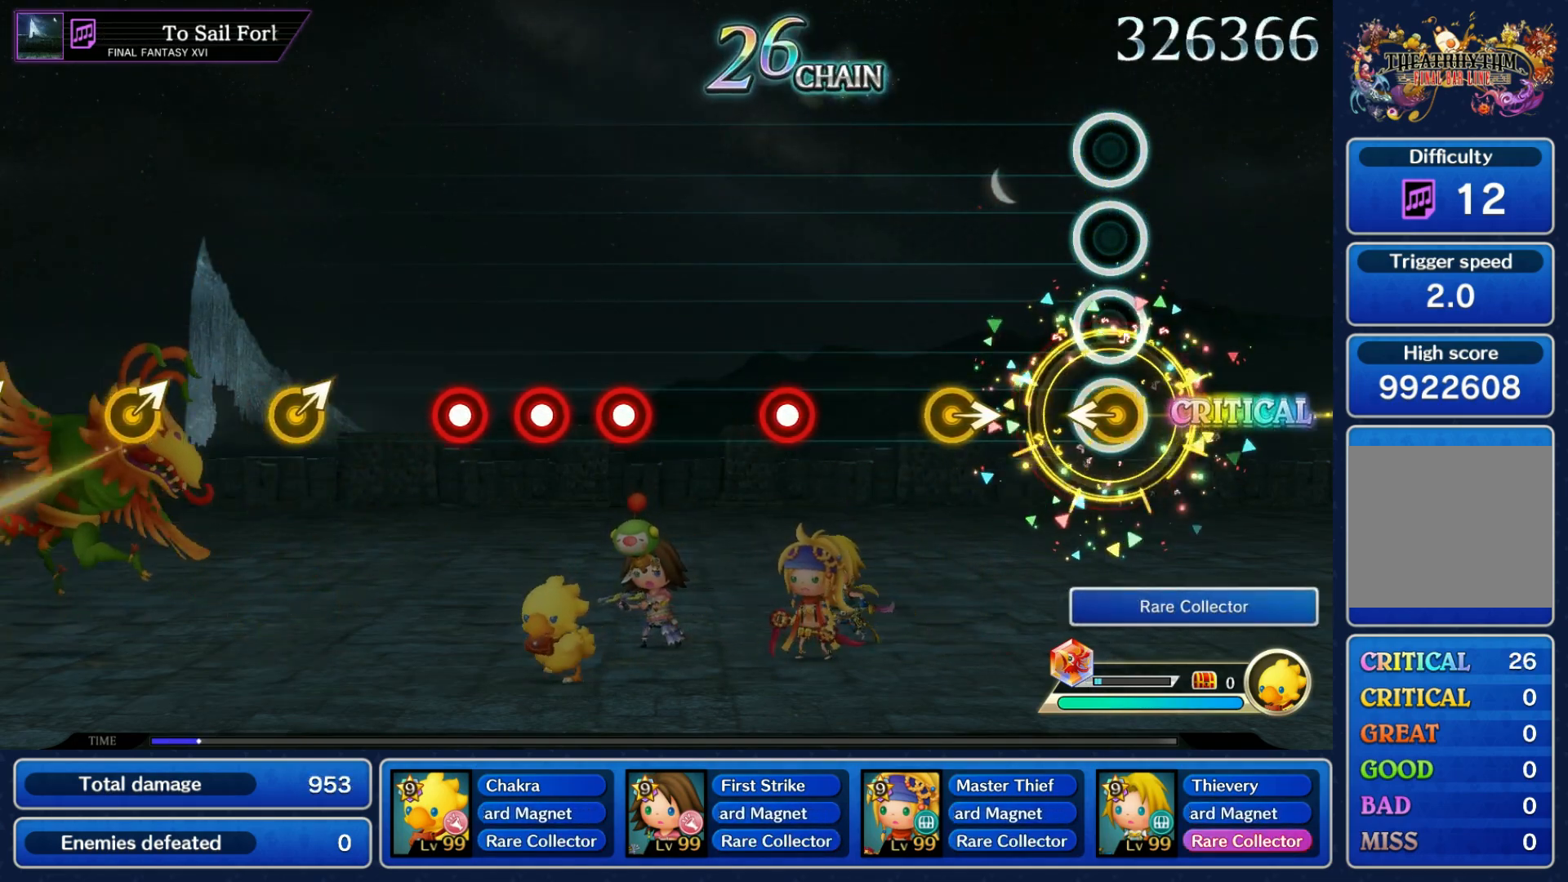
{"buttons": [], "left_stick": "center", "right_stick": "center", "events": [[33, "left_stick", "left"], [133, "left_stick", "center"], [183, "left_stick", "right"], [267, "left_stick", "center"], [400, "R1", "down"], [483, "R1", "up"]]}
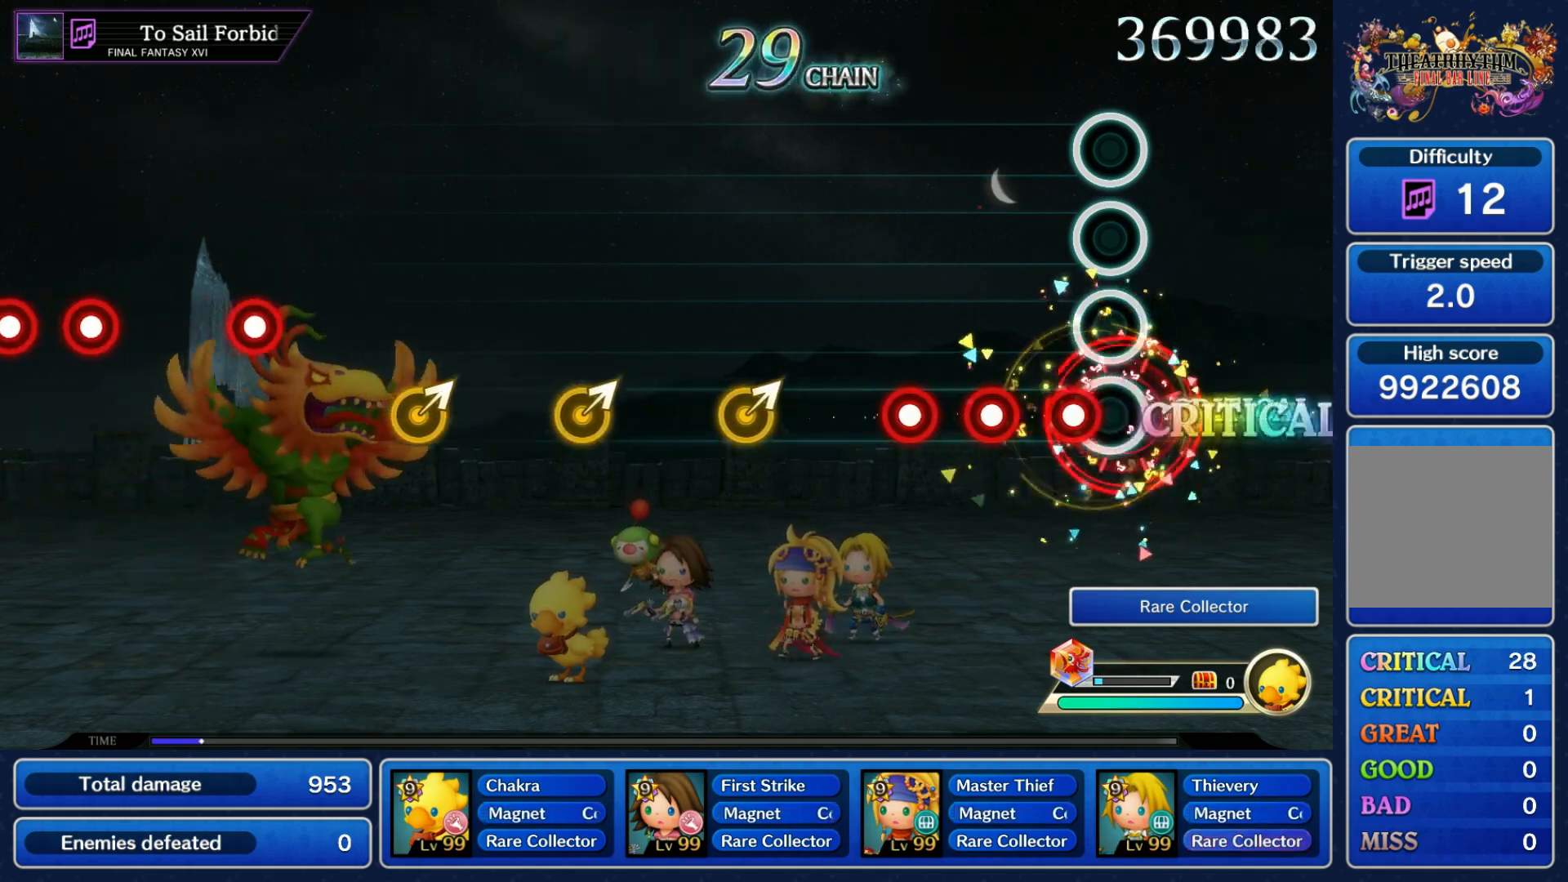
{"buttons": [], "left_stick": "right", "right_stick": "center", "events": [[83, "R1", "down"], [167, "R1", "up"], [183, "L1", "down"], [267, "L1", "up"], [267, "R1", "down"], [350, "R1", "up"], [433, "left_stick", "right"]]}
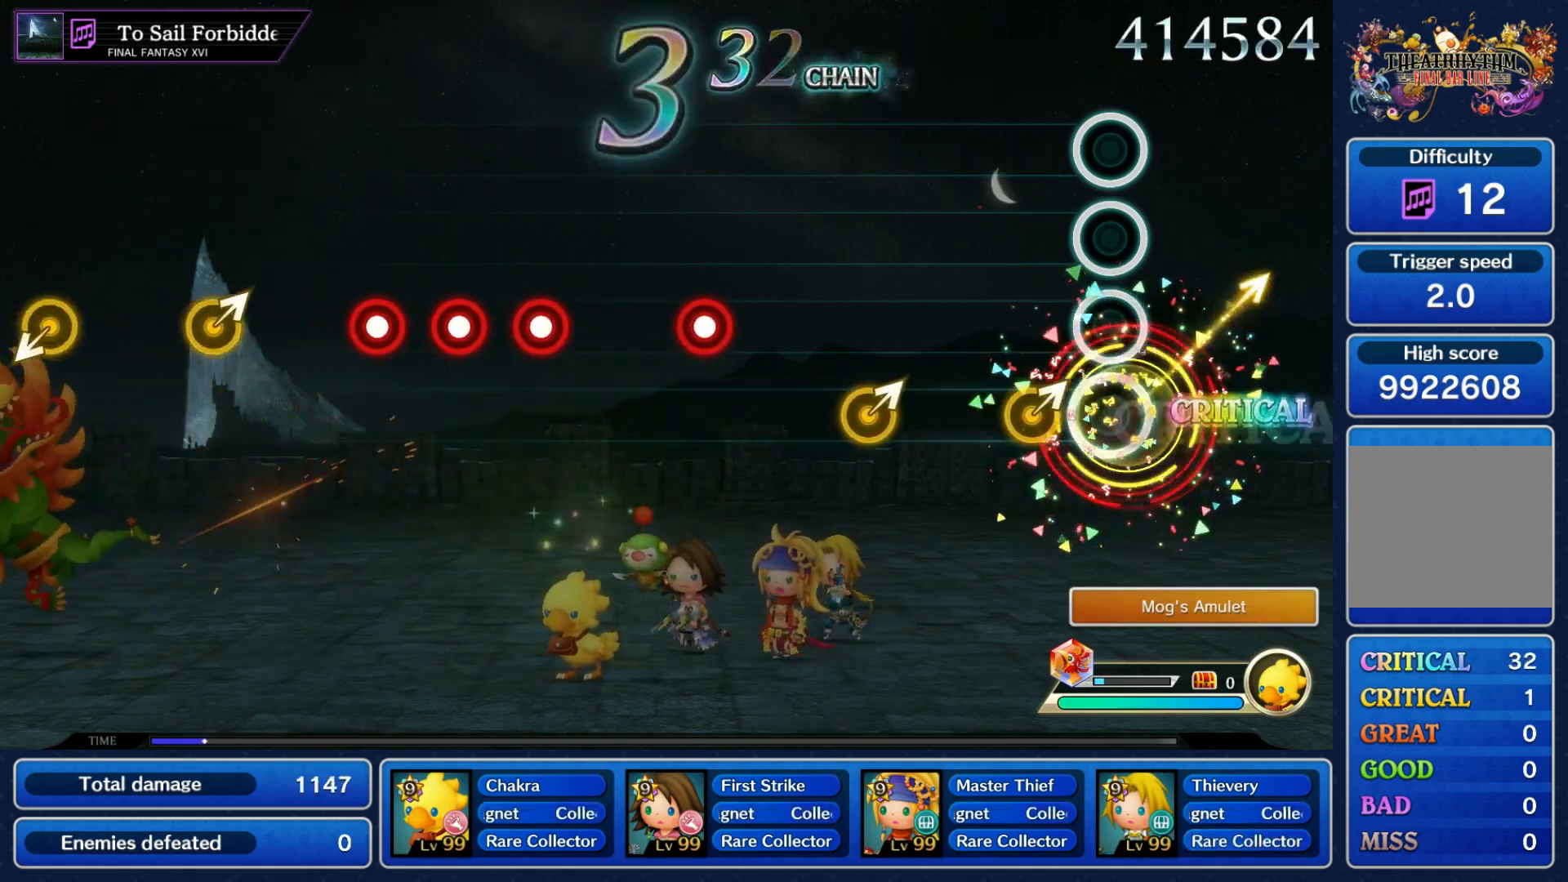
{"buttons": ["R1"], "left_stick": "center", "right_stick": "center"}
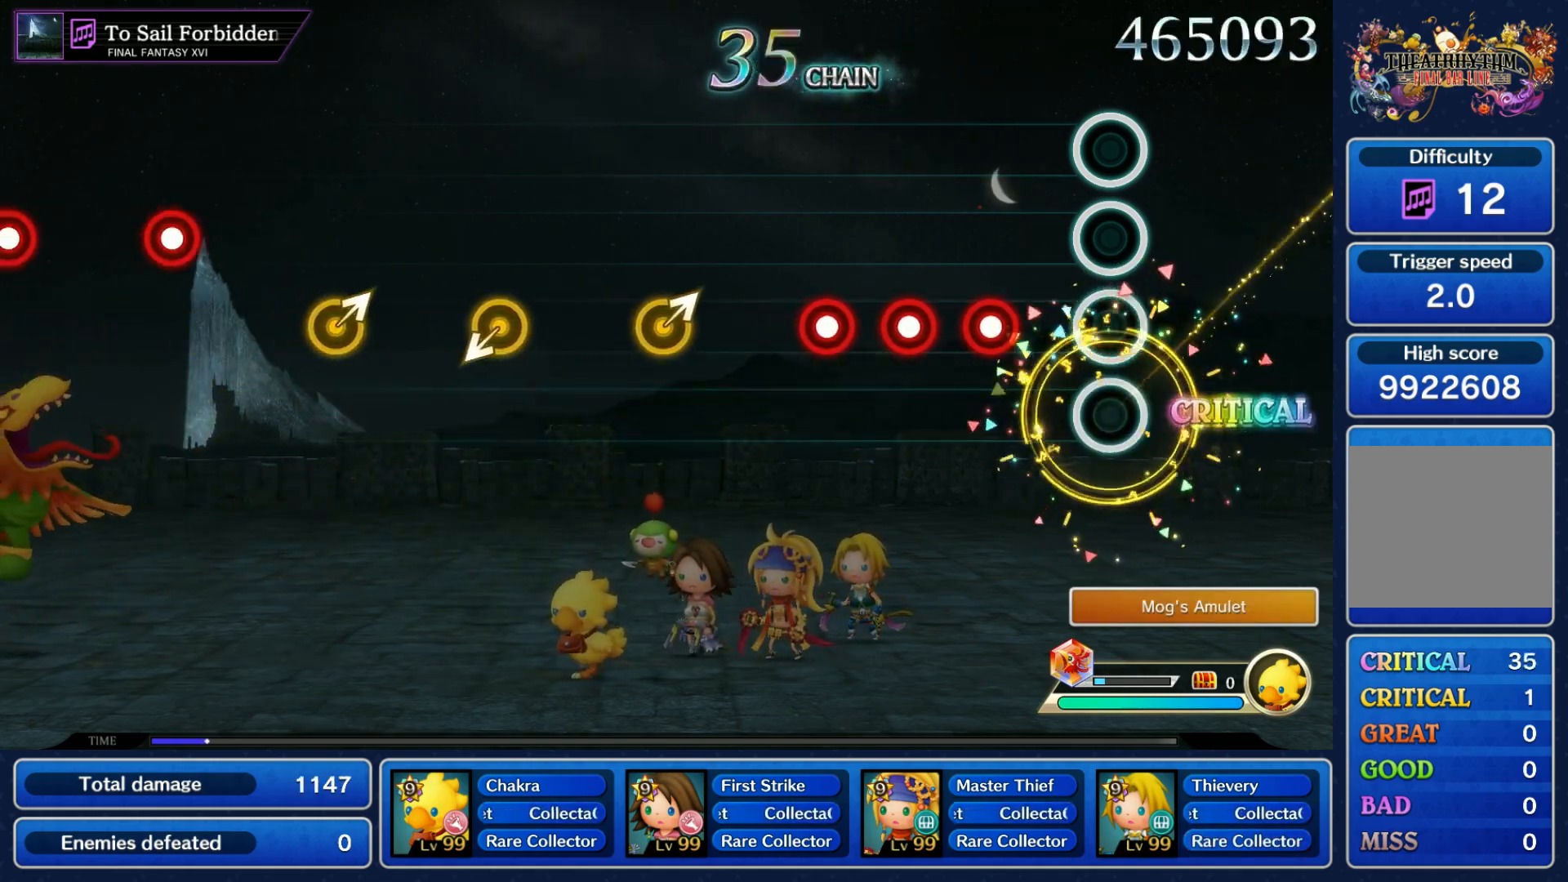
{"buttons": [], "left_stick": "up-right", "right_stick": "center", "events": [[83, "R1", "up"], [183, "R1", "down"], [267, "L1", "down"], [267, "R1", "up"], [333, "L1", "up"], [367, "R1", "down"], [450, "R1", "up"], [500, "left_stick", "up-right"]]}
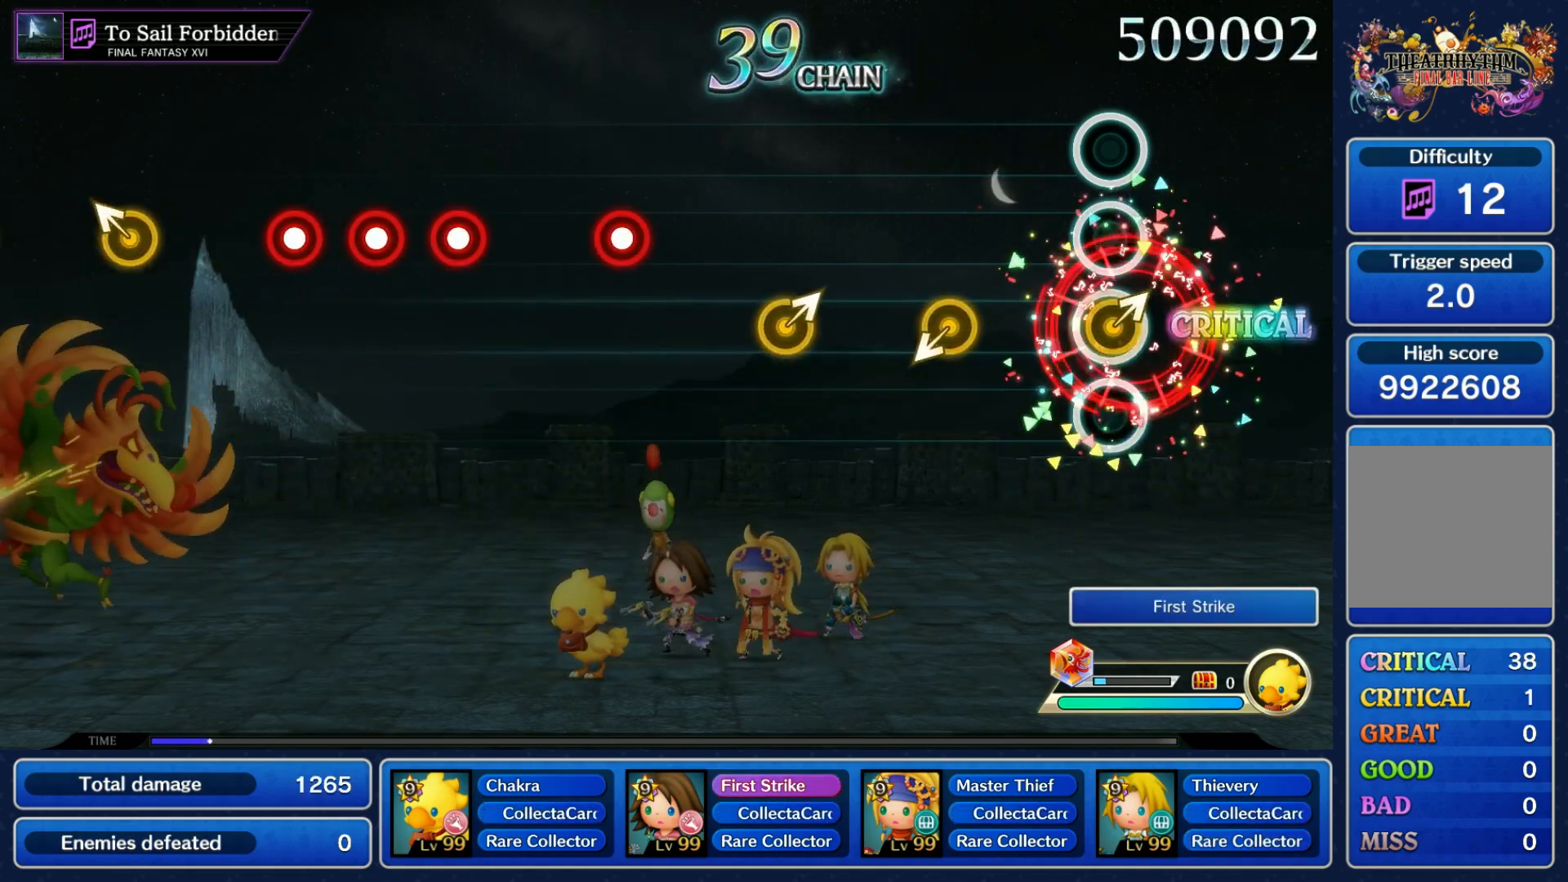
{"buttons": [], "left_stick": "center", "right_stick": "center"}
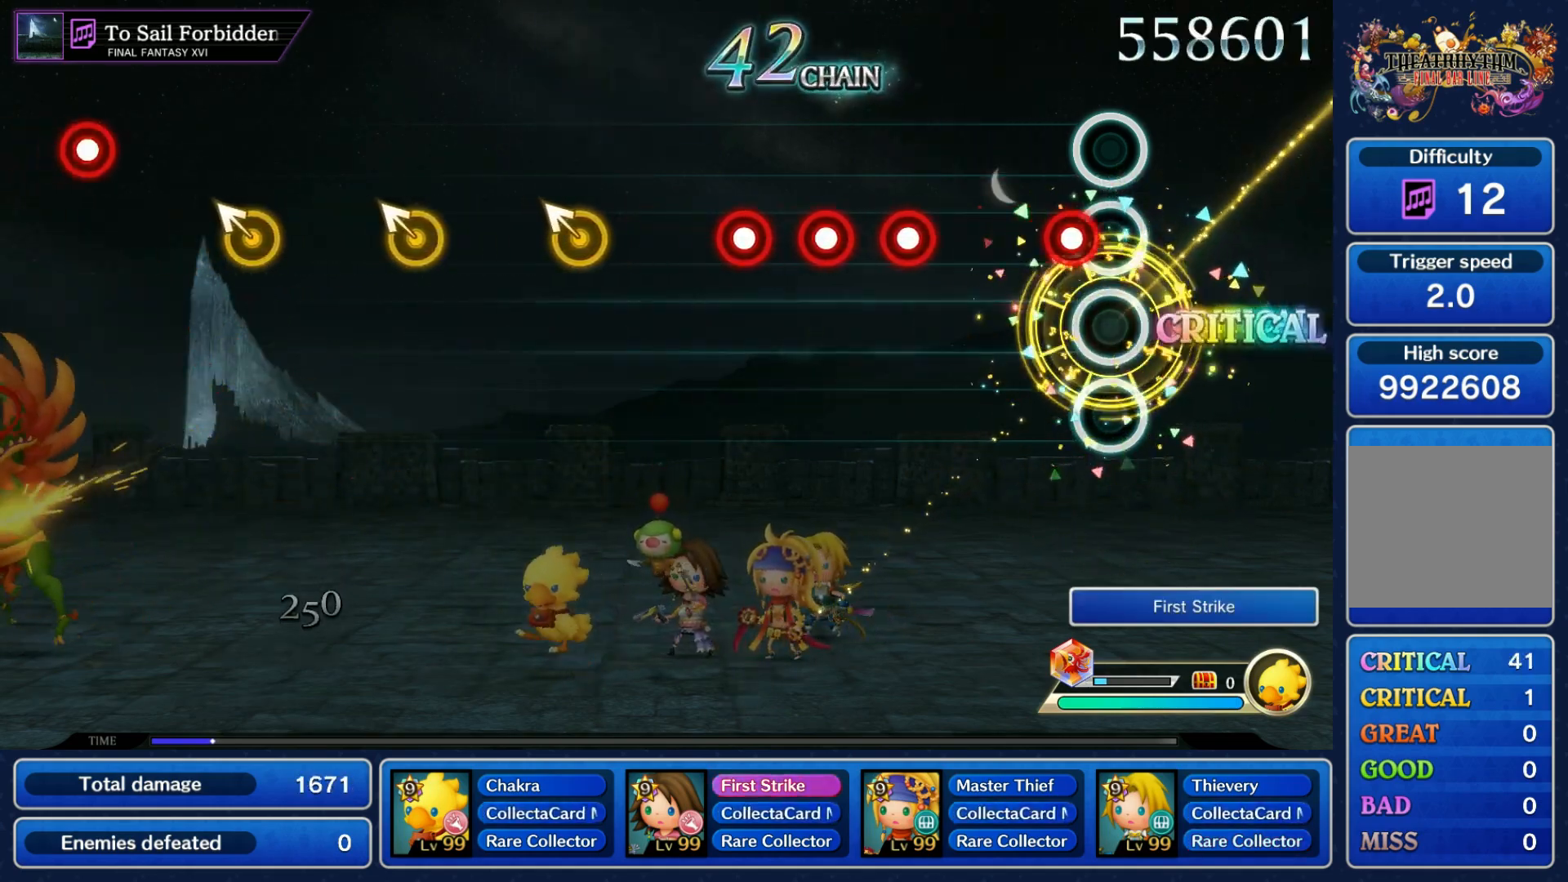
{"buttons": ["R1"], "left_stick": "center", "right_stick": "center", "events": [[83, "R1", "down"], [167, "R1", "up"], [267, "R1", "down"], [333, "L1", "down"], [350, "R1", "up"], [417, "L1", "up"], [433, "R1", "down"]]}
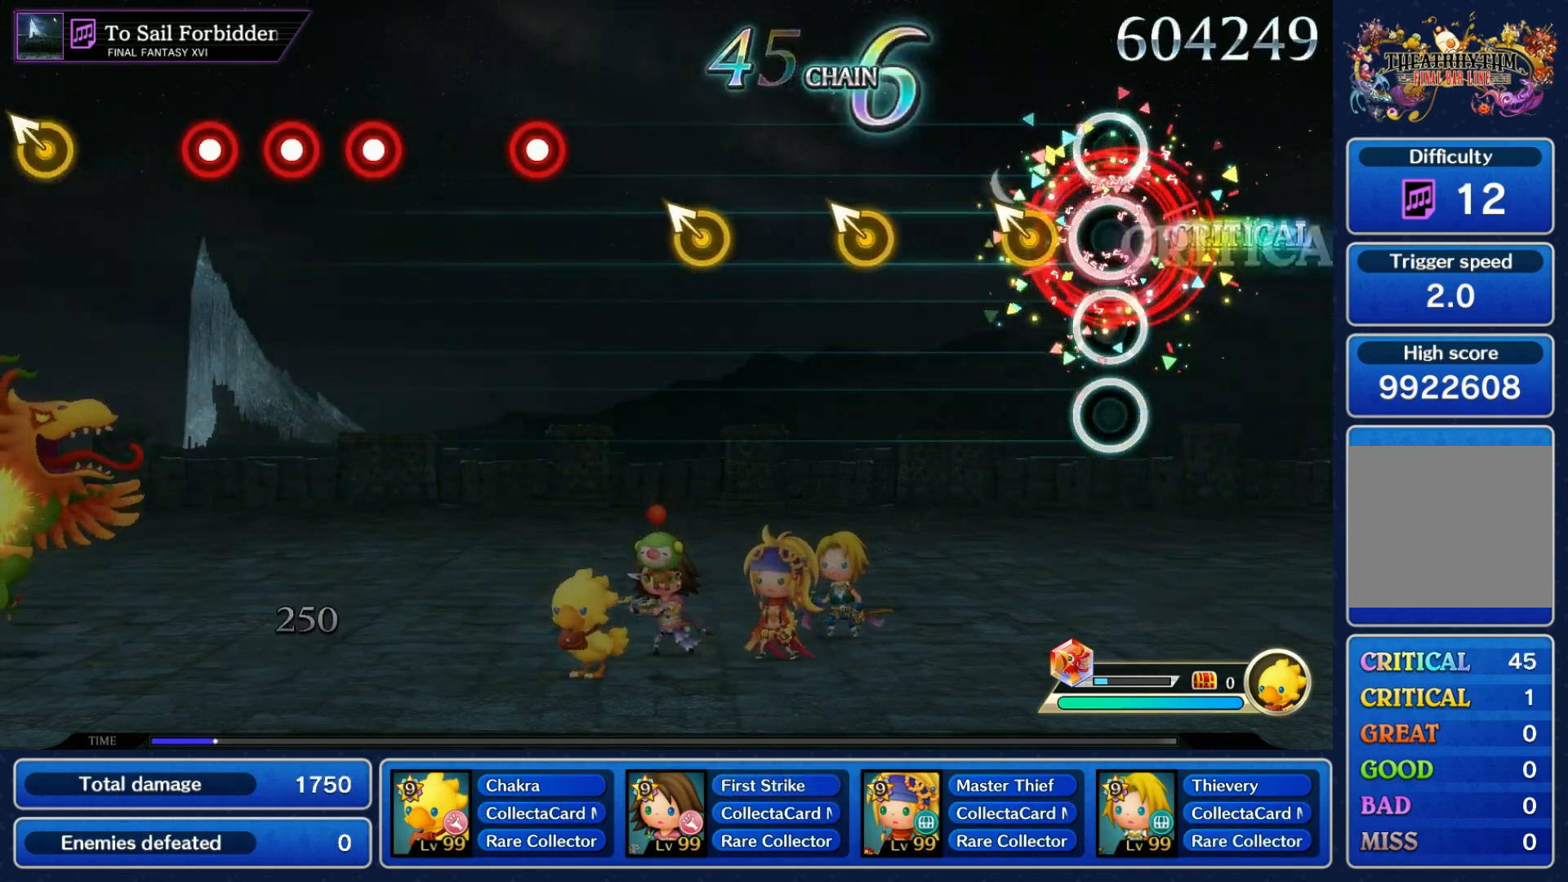
{"buttons": [], "left_stick": "up", "right_stick": "center", "events": [[17, "R1", "up"], [83, "left_stick", "up"], [183, "left_stick", "center"], [283, "left_stick", "up"], [383, "left_stick", "center"], [450, "left_stick", "up"]]}
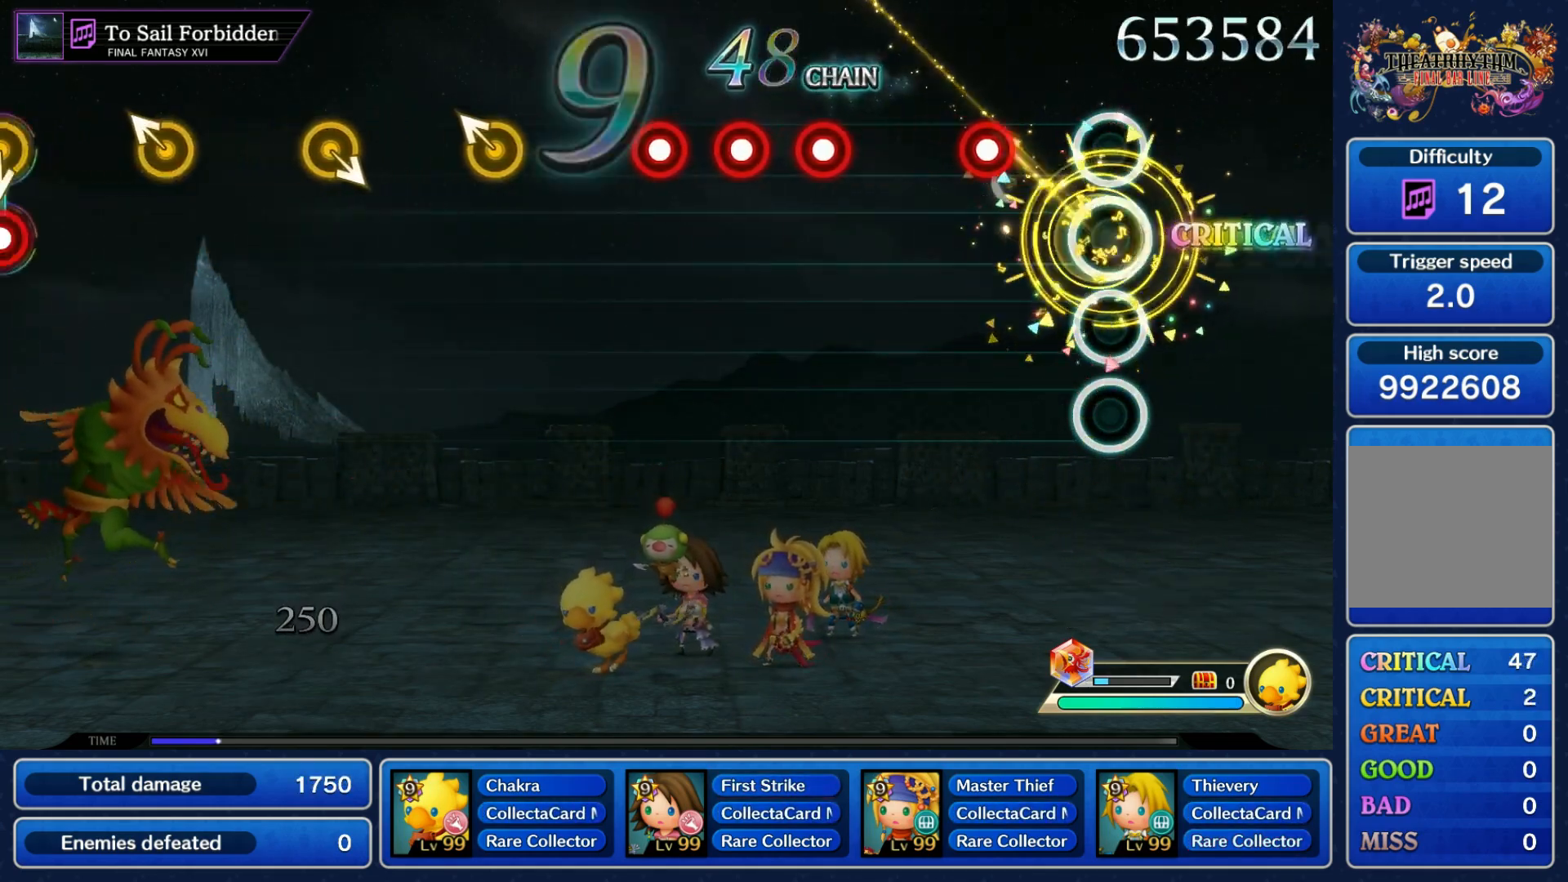
{"buttons": [], "left_stick": "center", "right_stick": "center", "events": [[50, "left_stick", "center"], [150, "R1", "down"], [233, "R1", "up"], [333, "R1", "down"], [417, "L1", "down"], [417, "R1", "up"], [500, "L1", "up"]]}
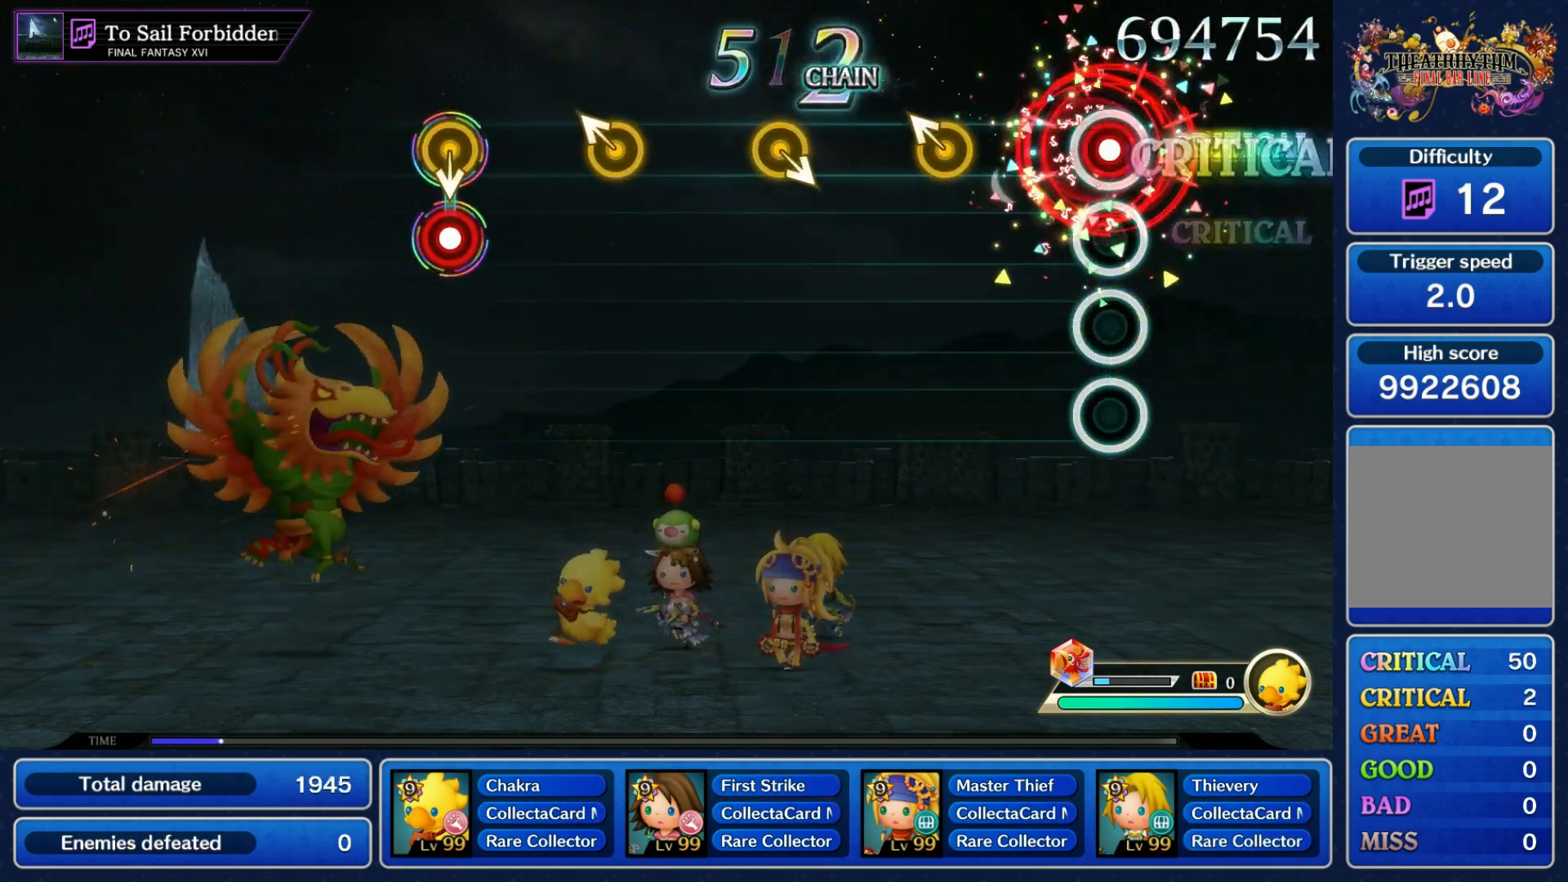
{"buttons": [], "left_stick": "center", "right_stick": "center"}
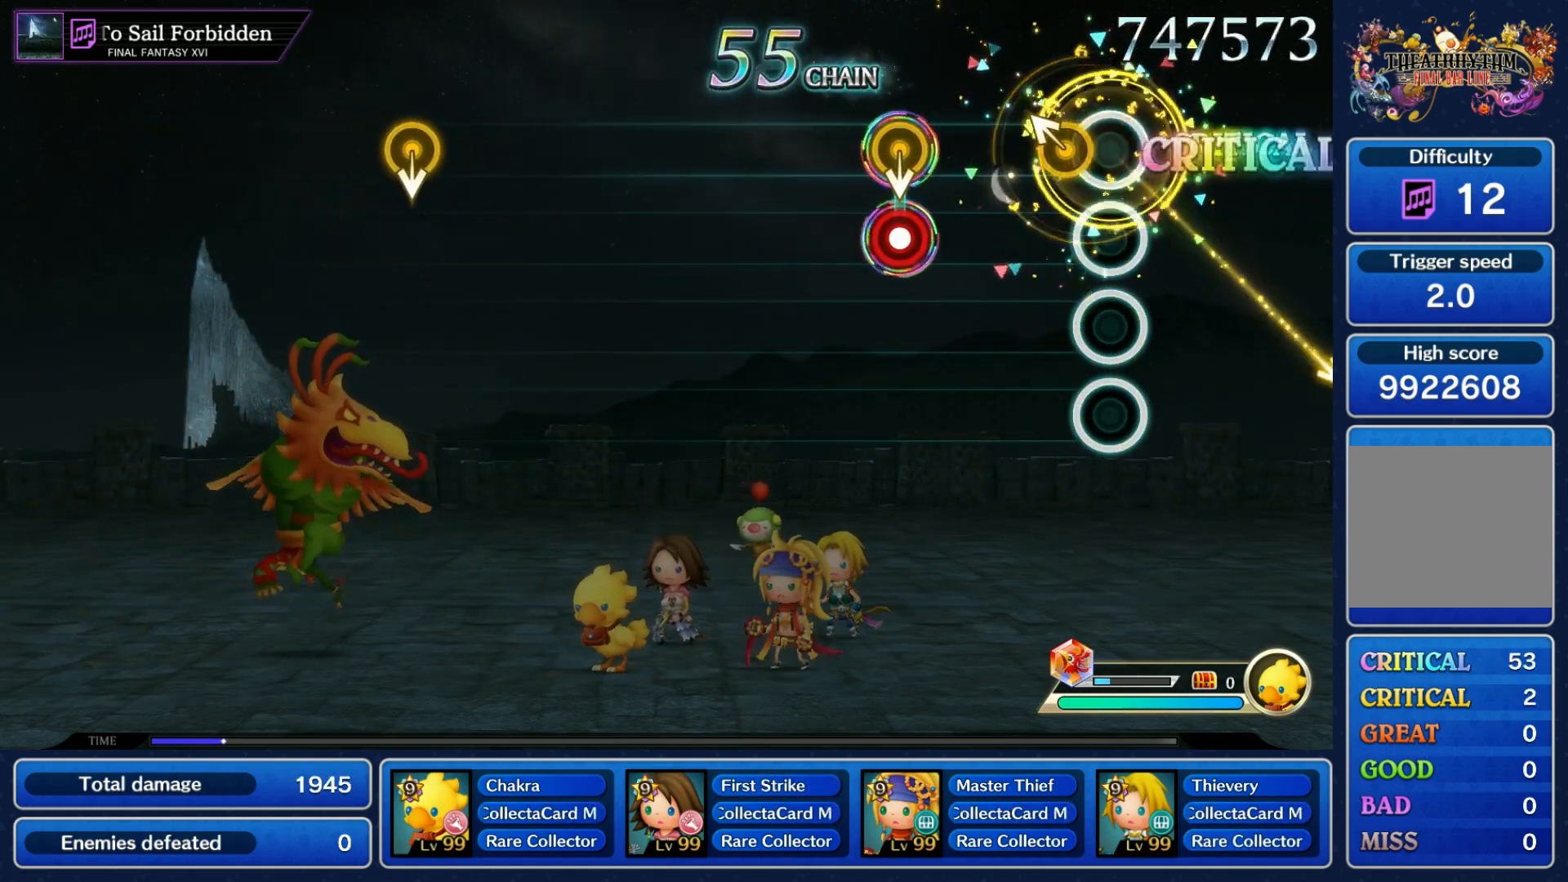
{"buttons": [], "left_stick": "center", "right_stick": "center", "events": [[83, "left_stick", "up"], [133, "left_stick", "center"], [250, "left_stick", "down"], [267, "R1", "down"], [333, "R1", "up"], [350, "left_stick", "center"]]}
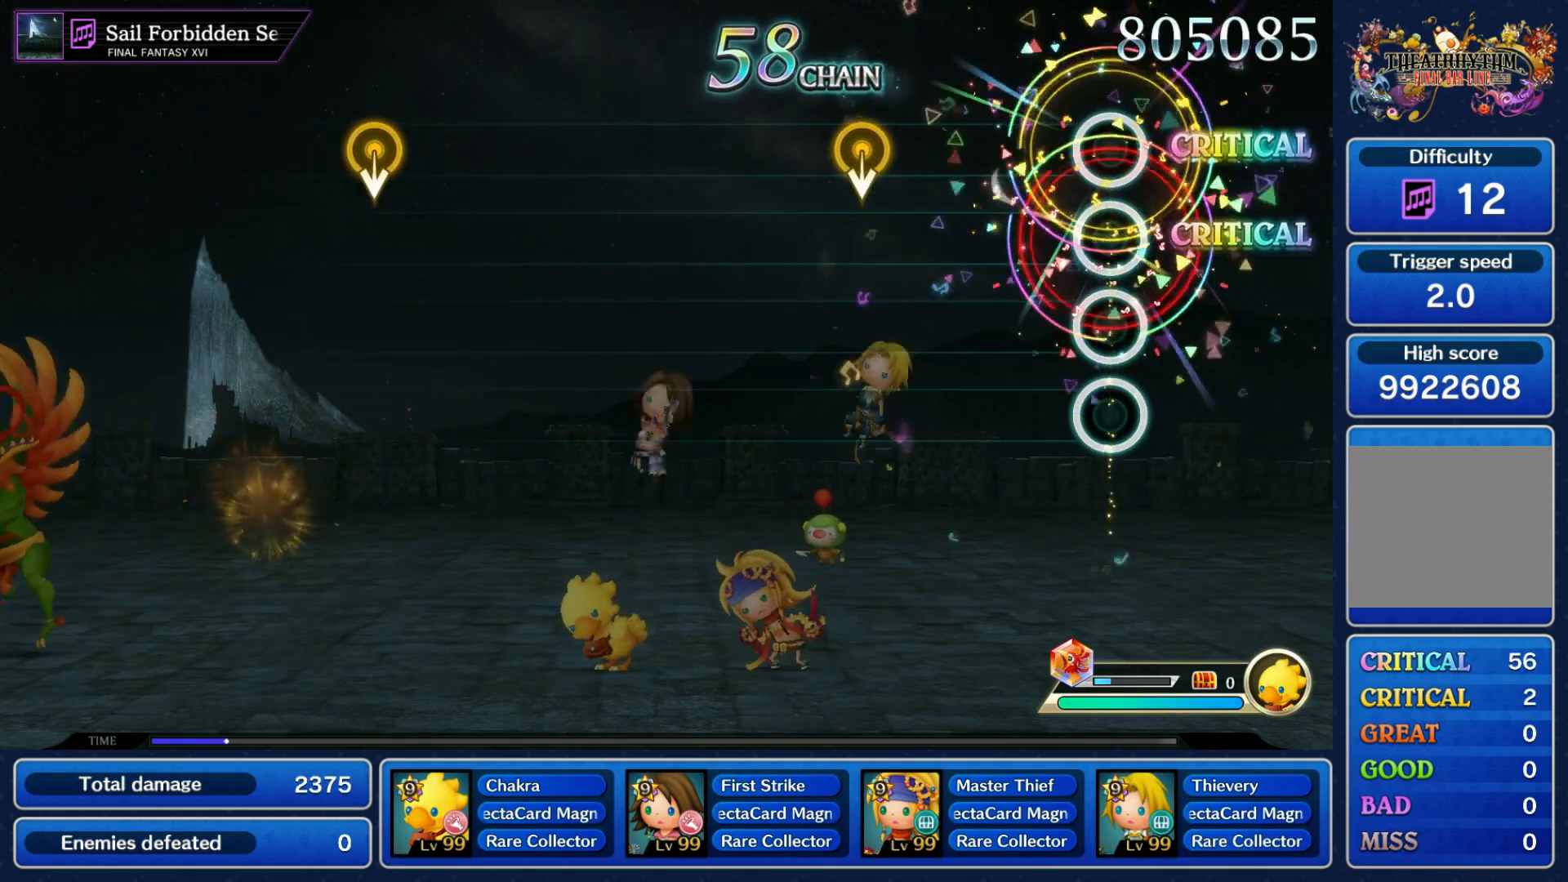
{"buttons": [], "left_stick": "center", "right_stick": "center", "events": [[300, "left_stick", "down"], [400, "left_stick", "center"]]}
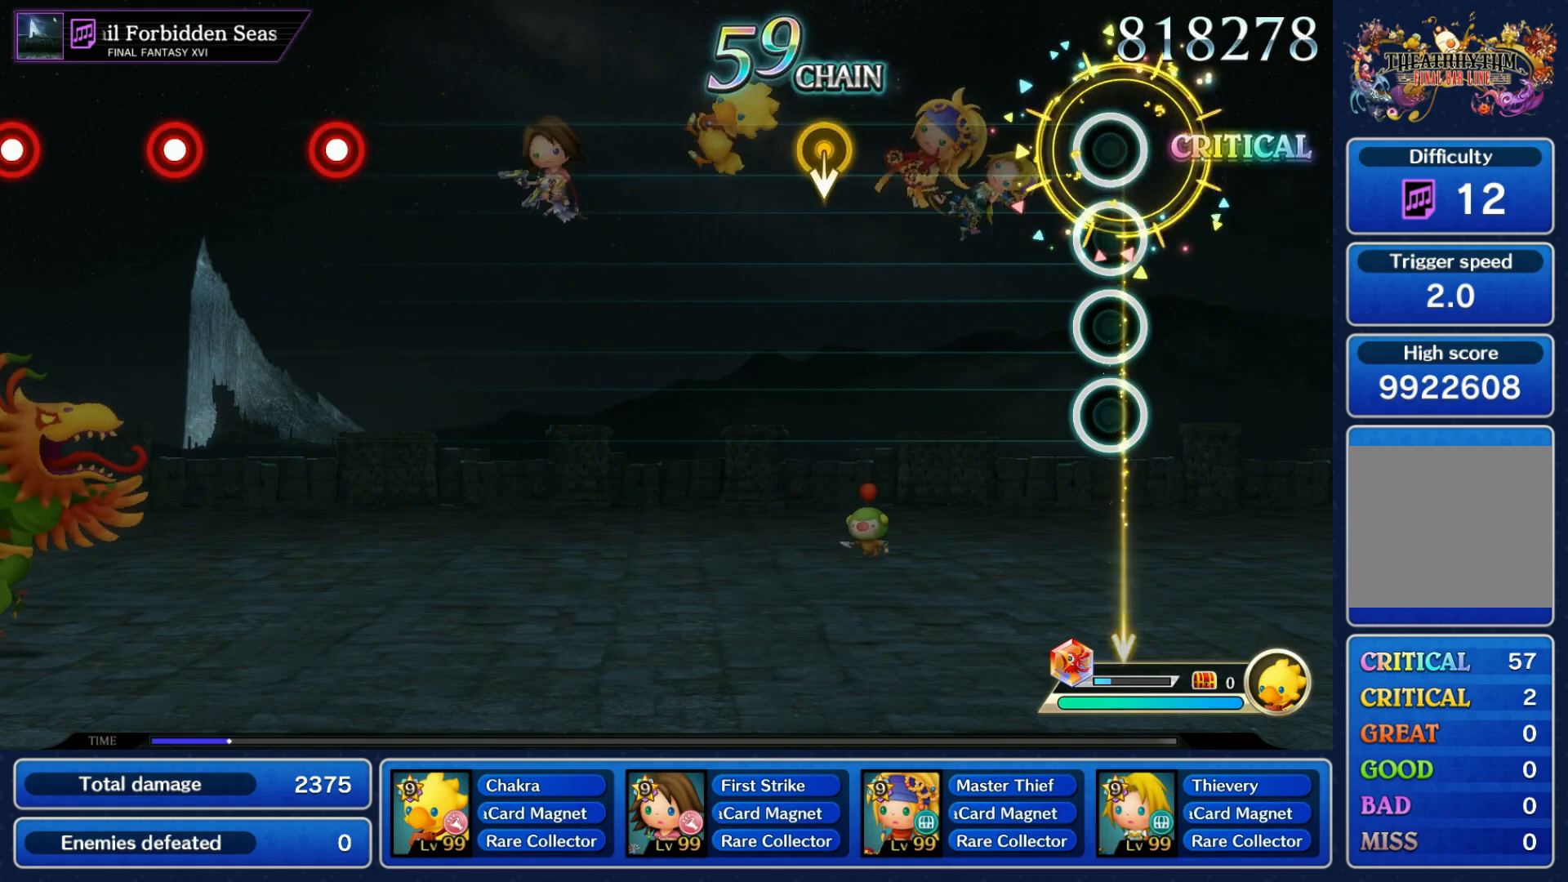
{"buttons": [], "left_stick": "center", "right_stick": "center", "events": [[333, "left_stick", "down"], [450, "left_stick", "center"]]}
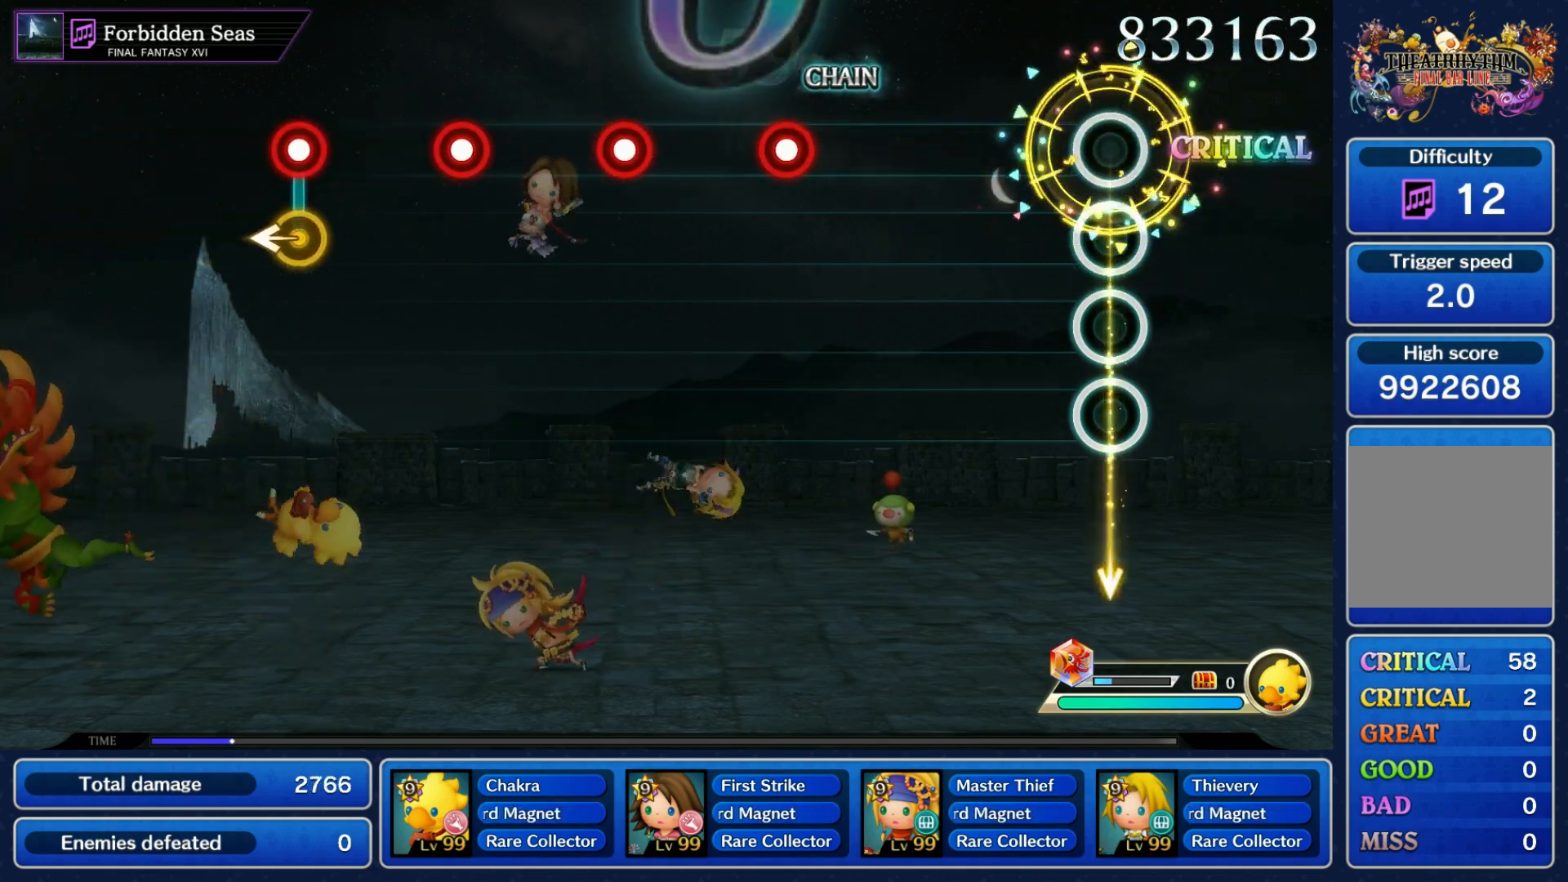
{"buttons": [], "left_stick": "center", "right_stick": "center", "events": [[383, "R1", "down"], [467, "R1", "up"]]}
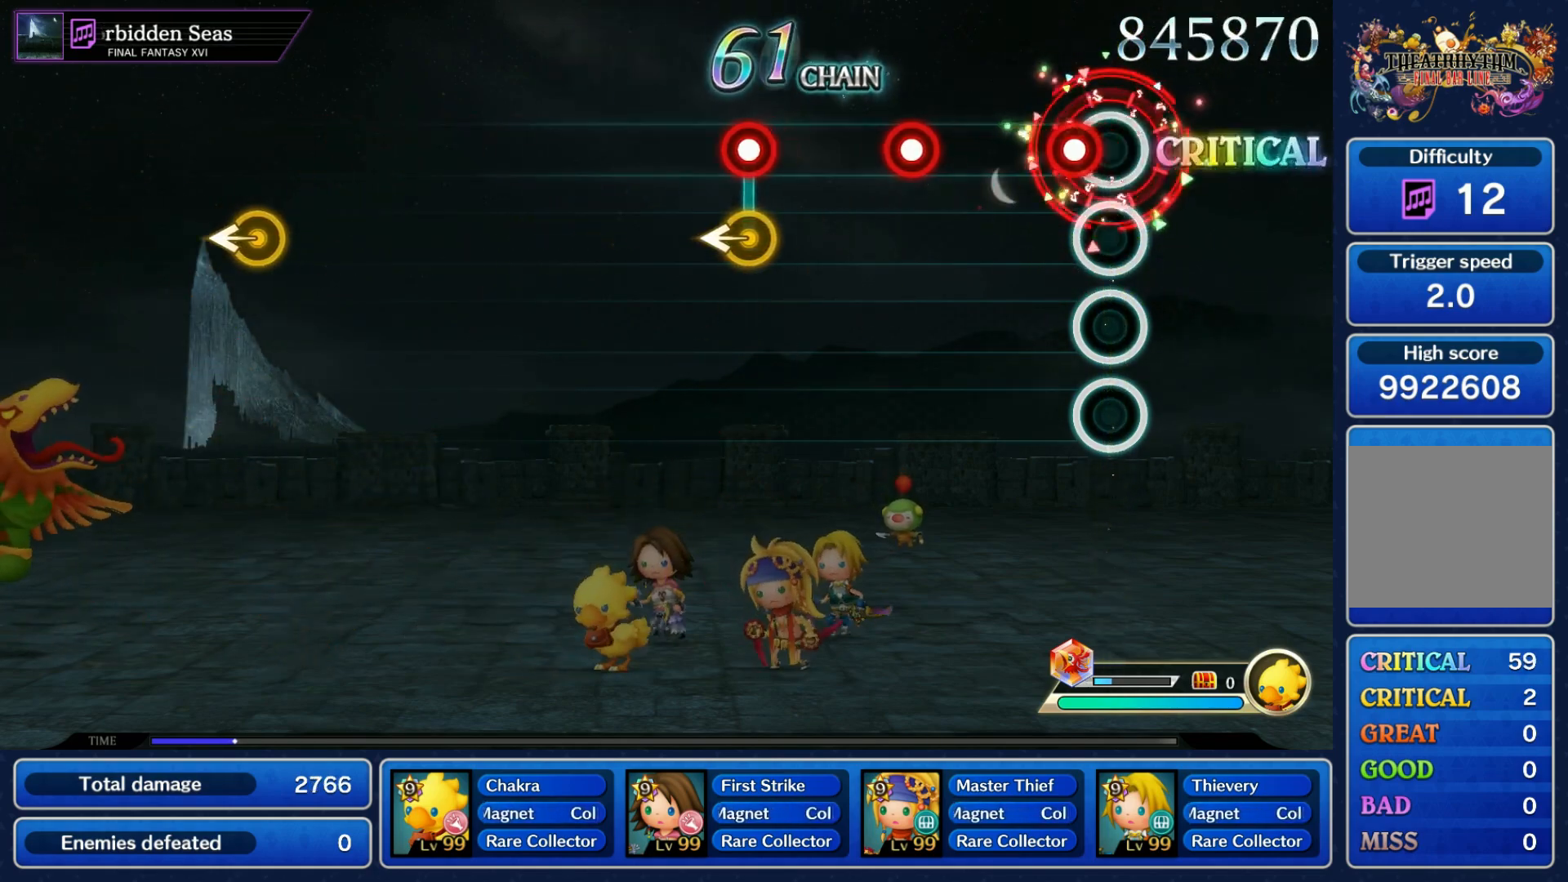
{"buttons": ["R1"], "left_stick": "left", "right_stick": "center", "events": [[67, "R1", "down"], [133, "R1", "up"], [233, "R1", "down"], [333, "R1", "up"], [433, "R1", "down"], [433, "left_stick", "left"]]}
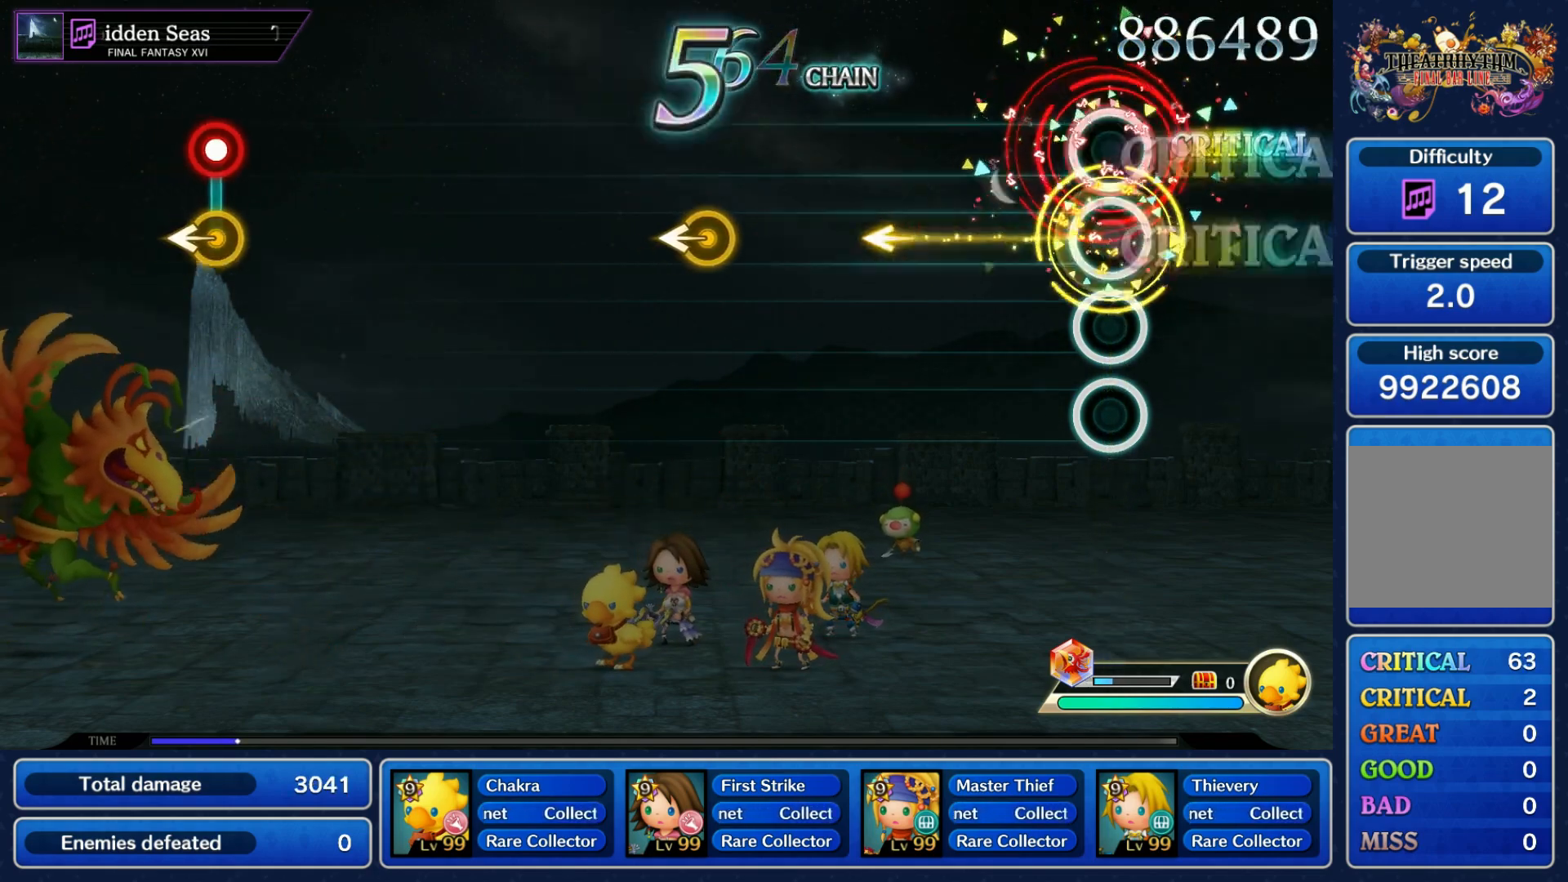
{"buttons": [], "left_stick": "left", "right_stick": "center", "events": [[17, "R1", "up"], [50, "left_stick", "center"], [467, "left_stick", "left"]]}
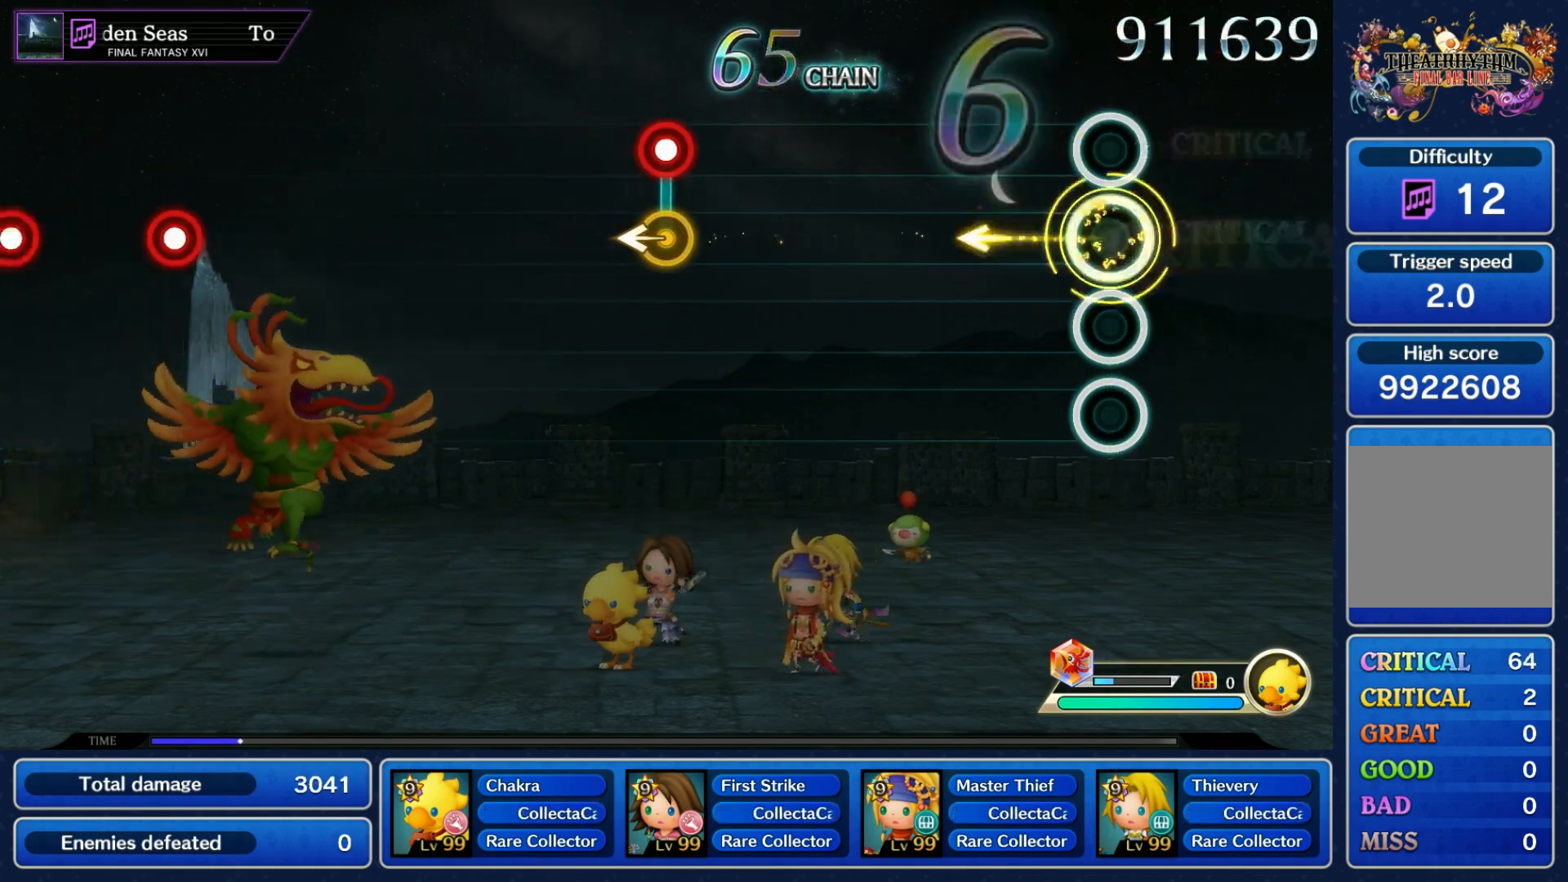
{"buttons": [], "left_stick": "center", "right_stick": "center", "events": [[117, "left_stick", "center"]]}
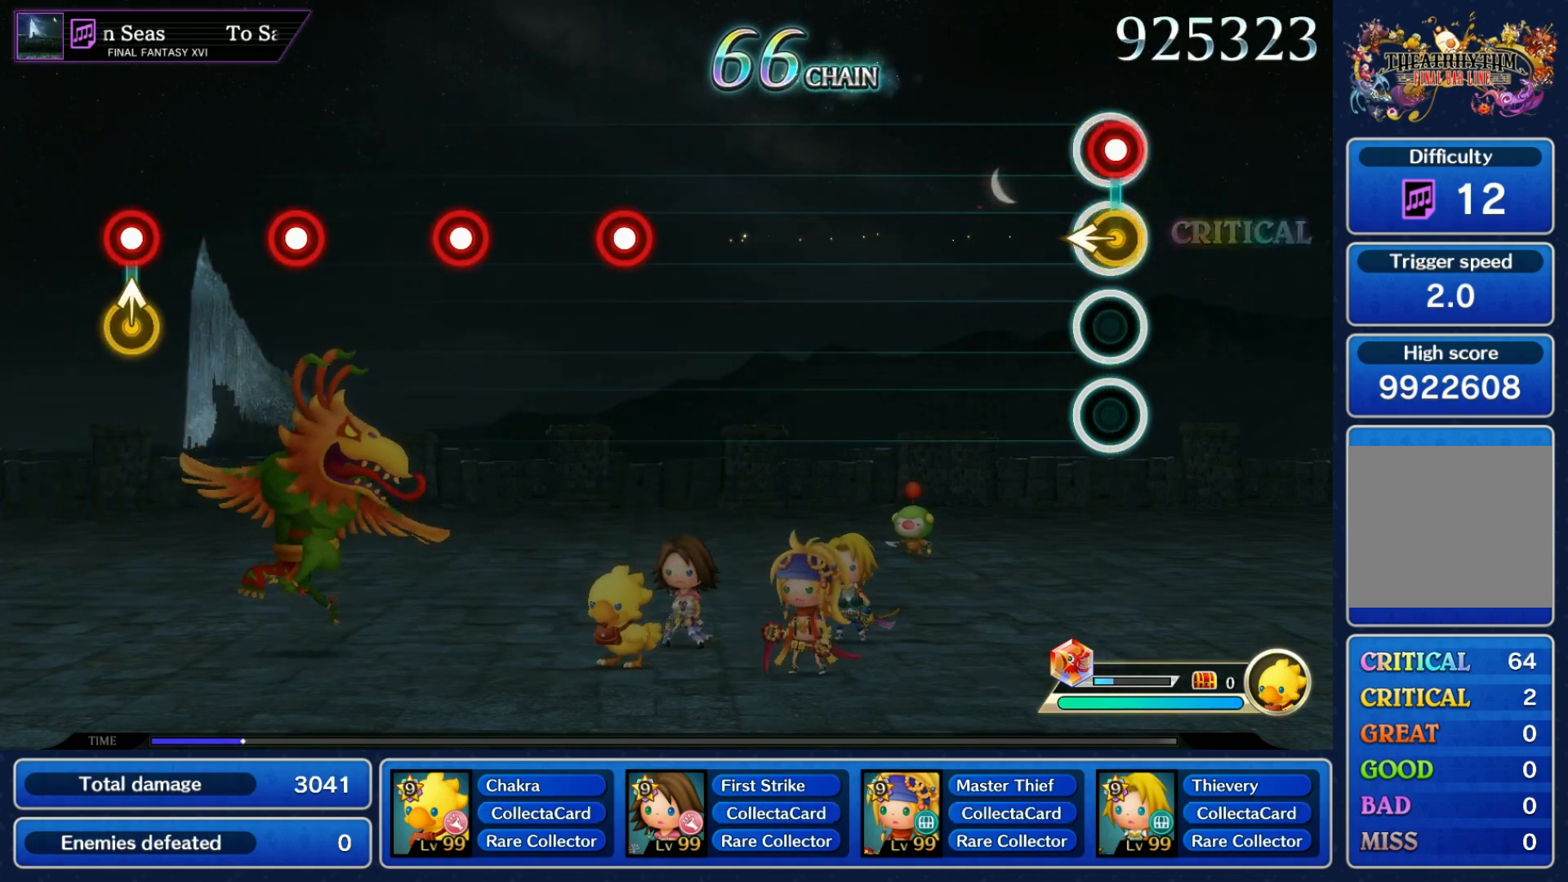
{"buttons": [], "left_stick": "center", "right_stick": "center", "events": [[17, "left_stick", "left"], [33, "R1", "down"], [117, "R1", "up"], [150, "left_stick", "center"]]}
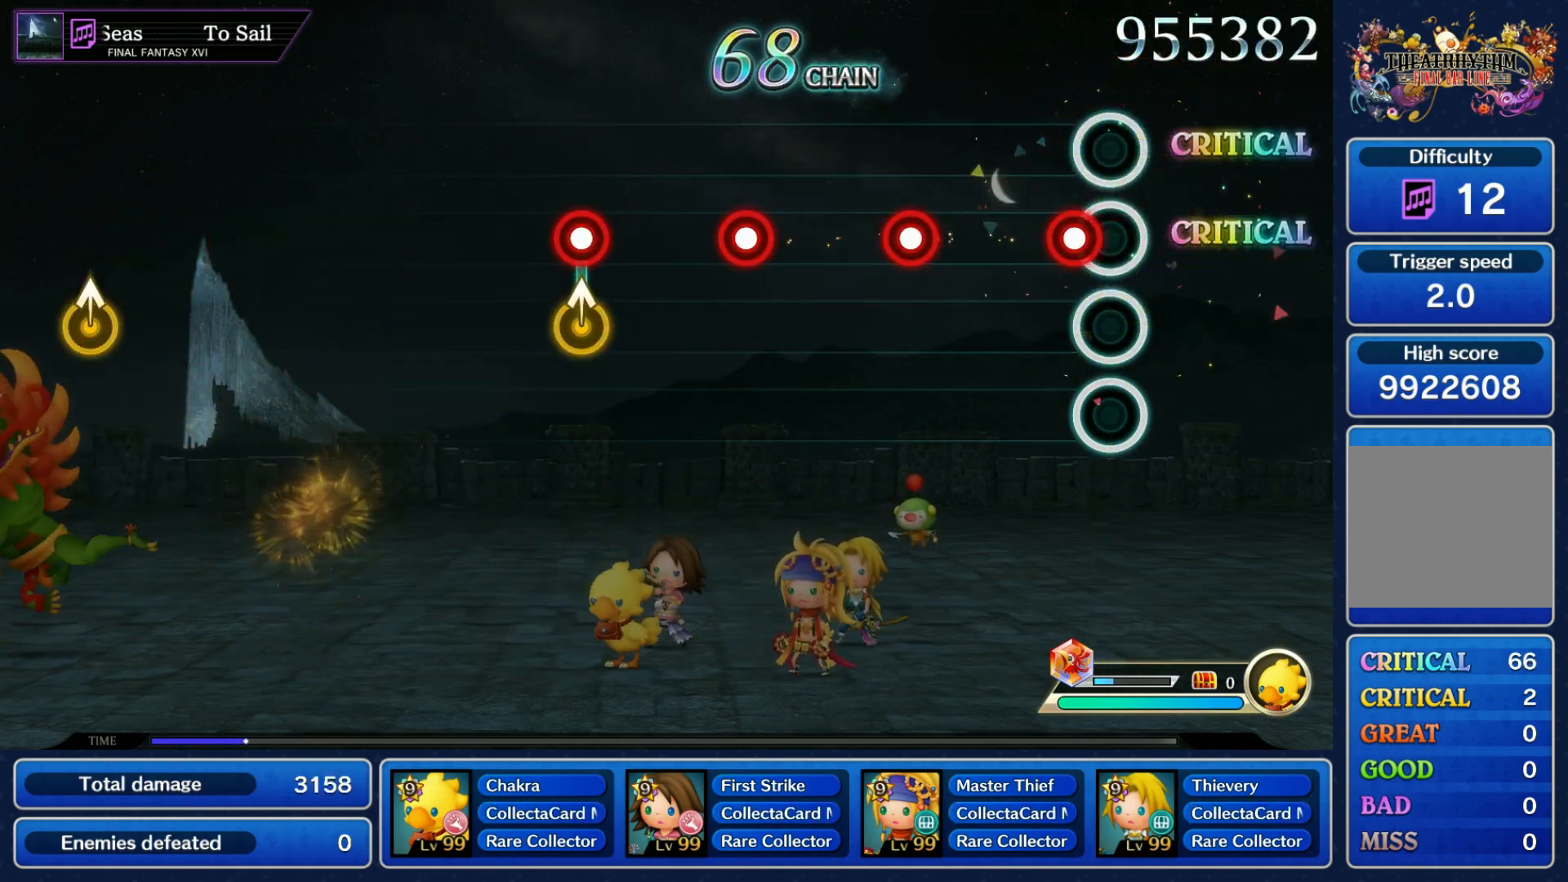
{"buttons": ["R1"], "left_stick": "center", "right_stick": "center", "events": [[67, "R1", "down"], [150, "R1", "up"], [250, "R1", "down"], [333, "R1", "up"], [433, "R1", "down"]]}
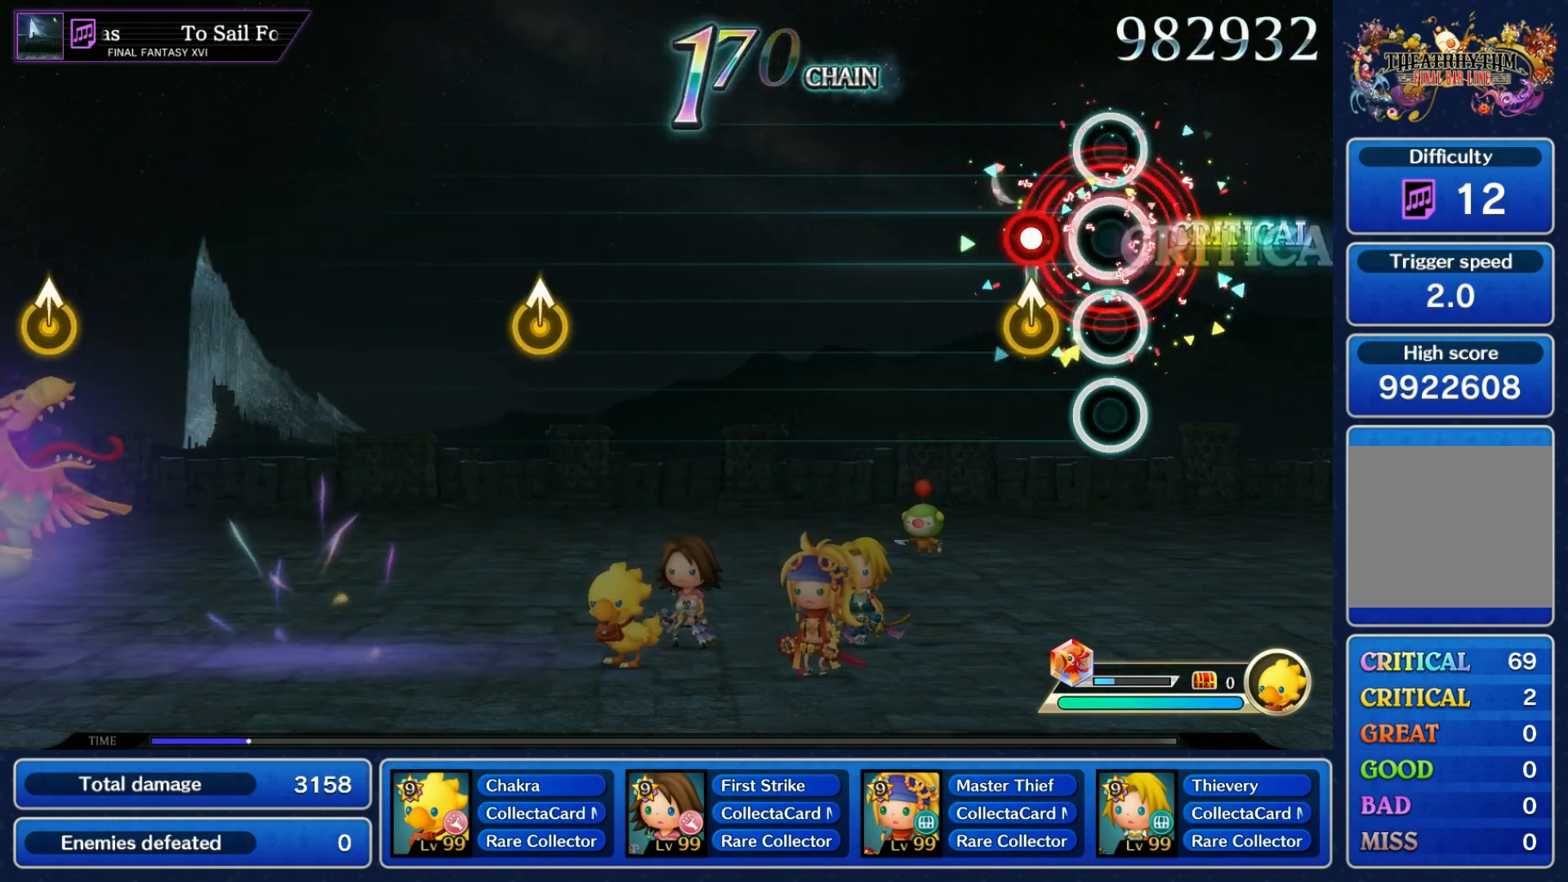
{"buttons": [], "left_stick": "center", "right_stick": "center", "events": [[33, "R1", "up"], [117, "R1", "down"], [117, "left_stick", "up"], [217, "R1", "up"], [250, "left_stick", "center"]]}
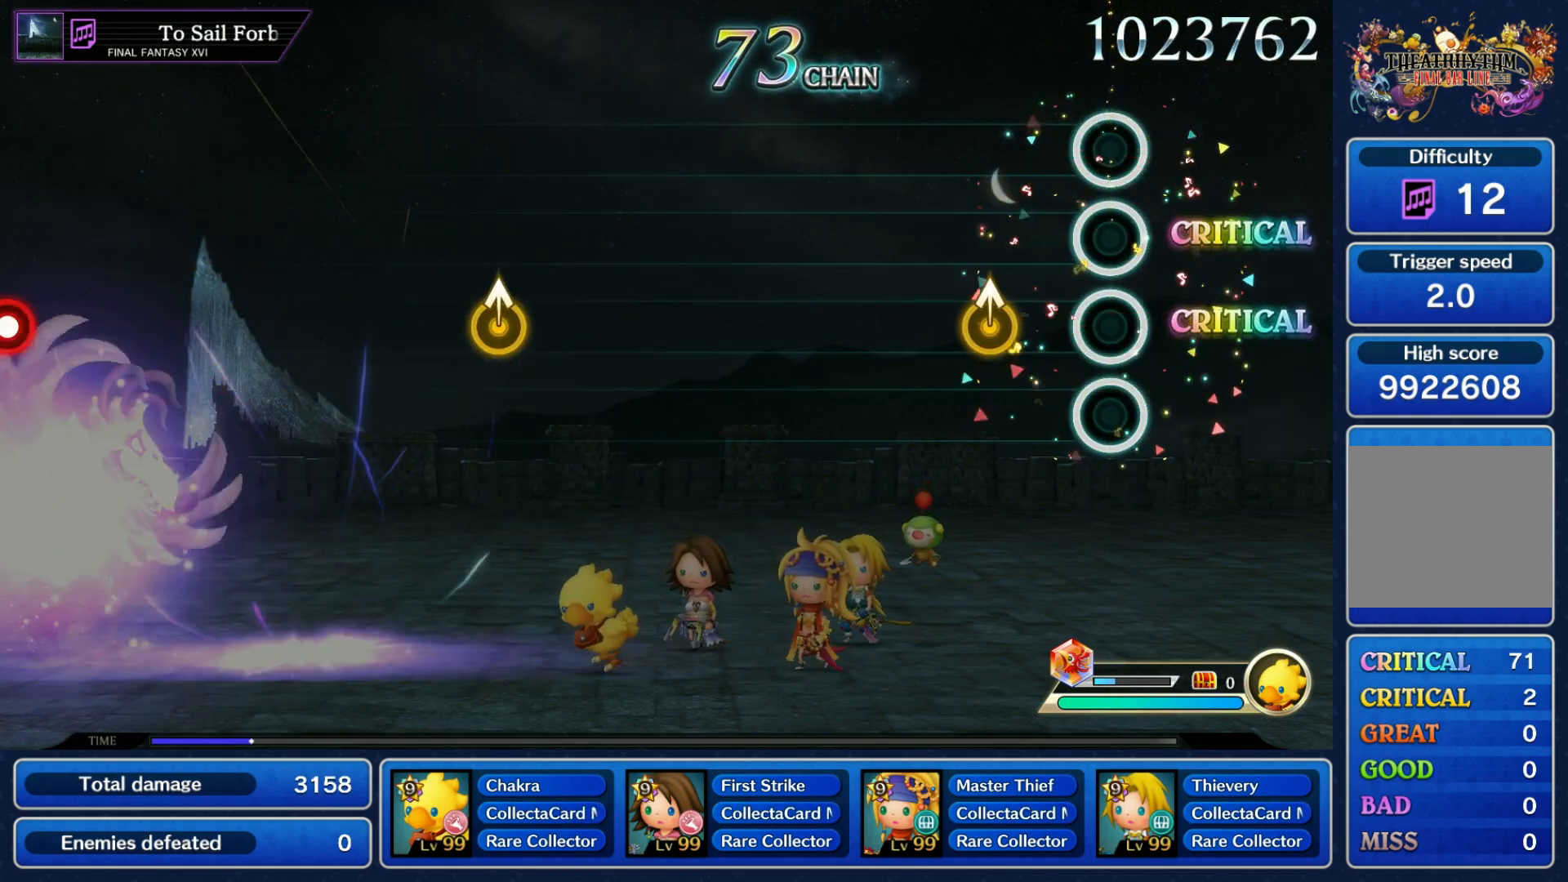
{"buttons": [], "left_stick": "center", "right_stick": "center"}
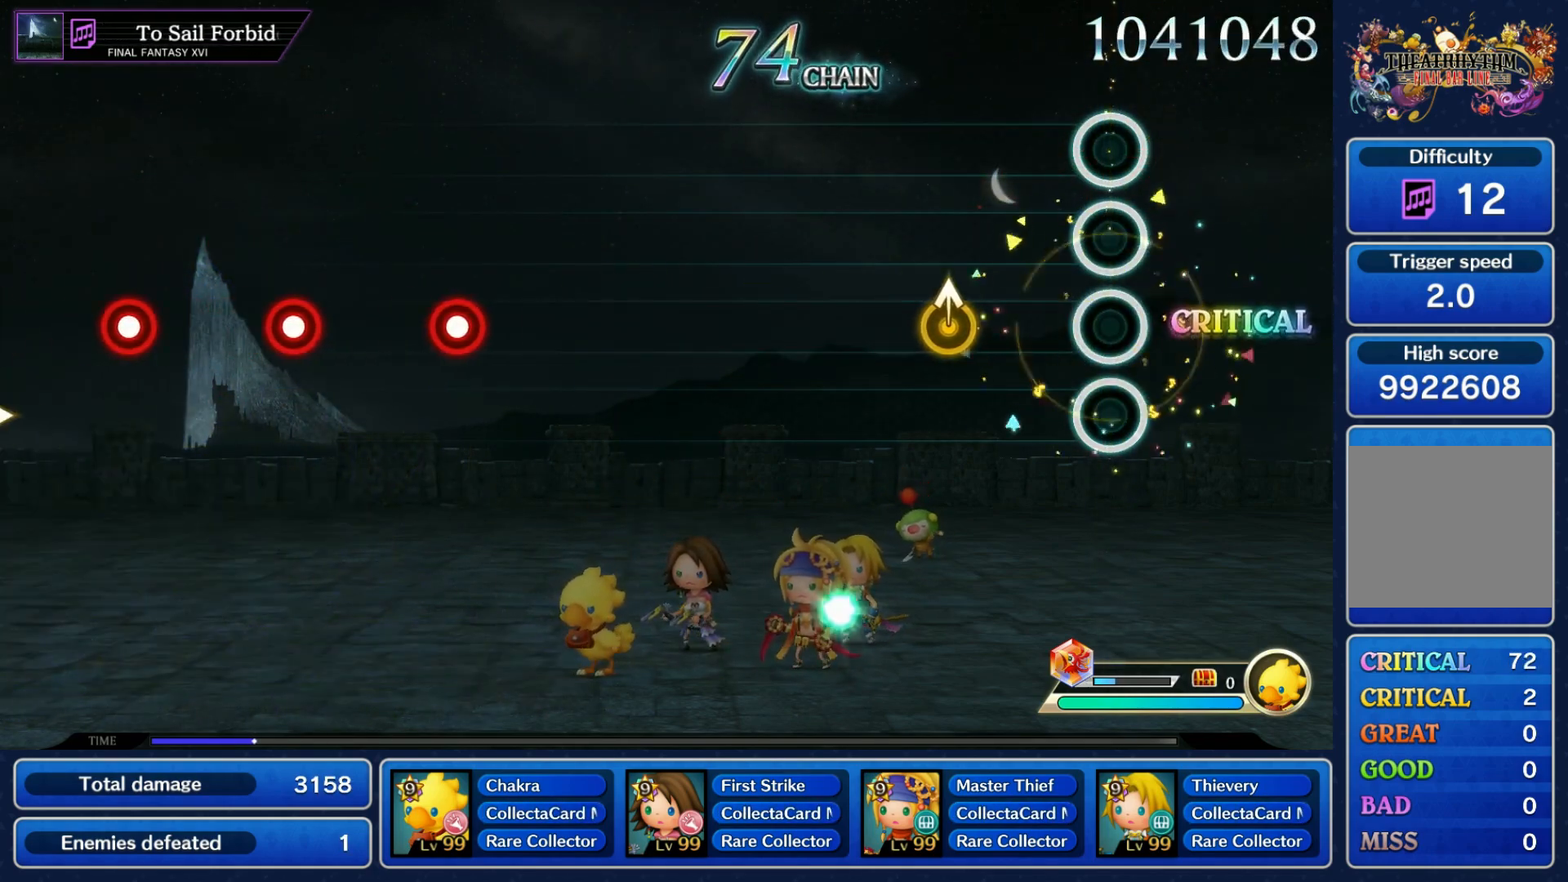
{"buttons": [], "left_stick": "center", "right_stick": "center"}
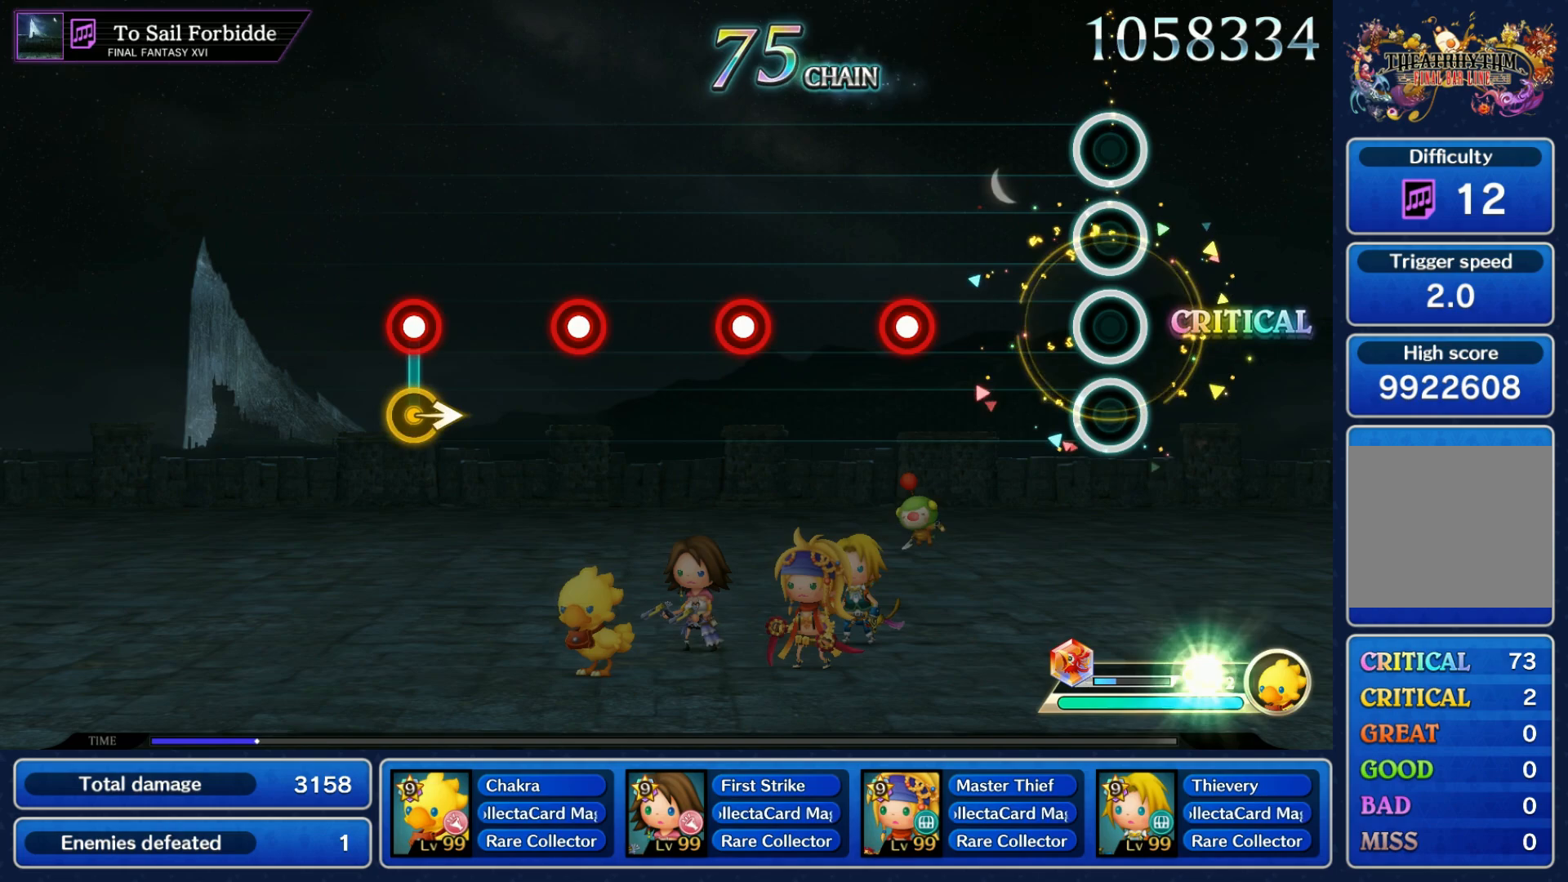
{"buttons": [], "left_stick": "center", "right_stick": "center", "events": [[267, "R1", "down"], [333, "R1", "up"], [433, "R1", "down"], [500, "R1", "up"]]}